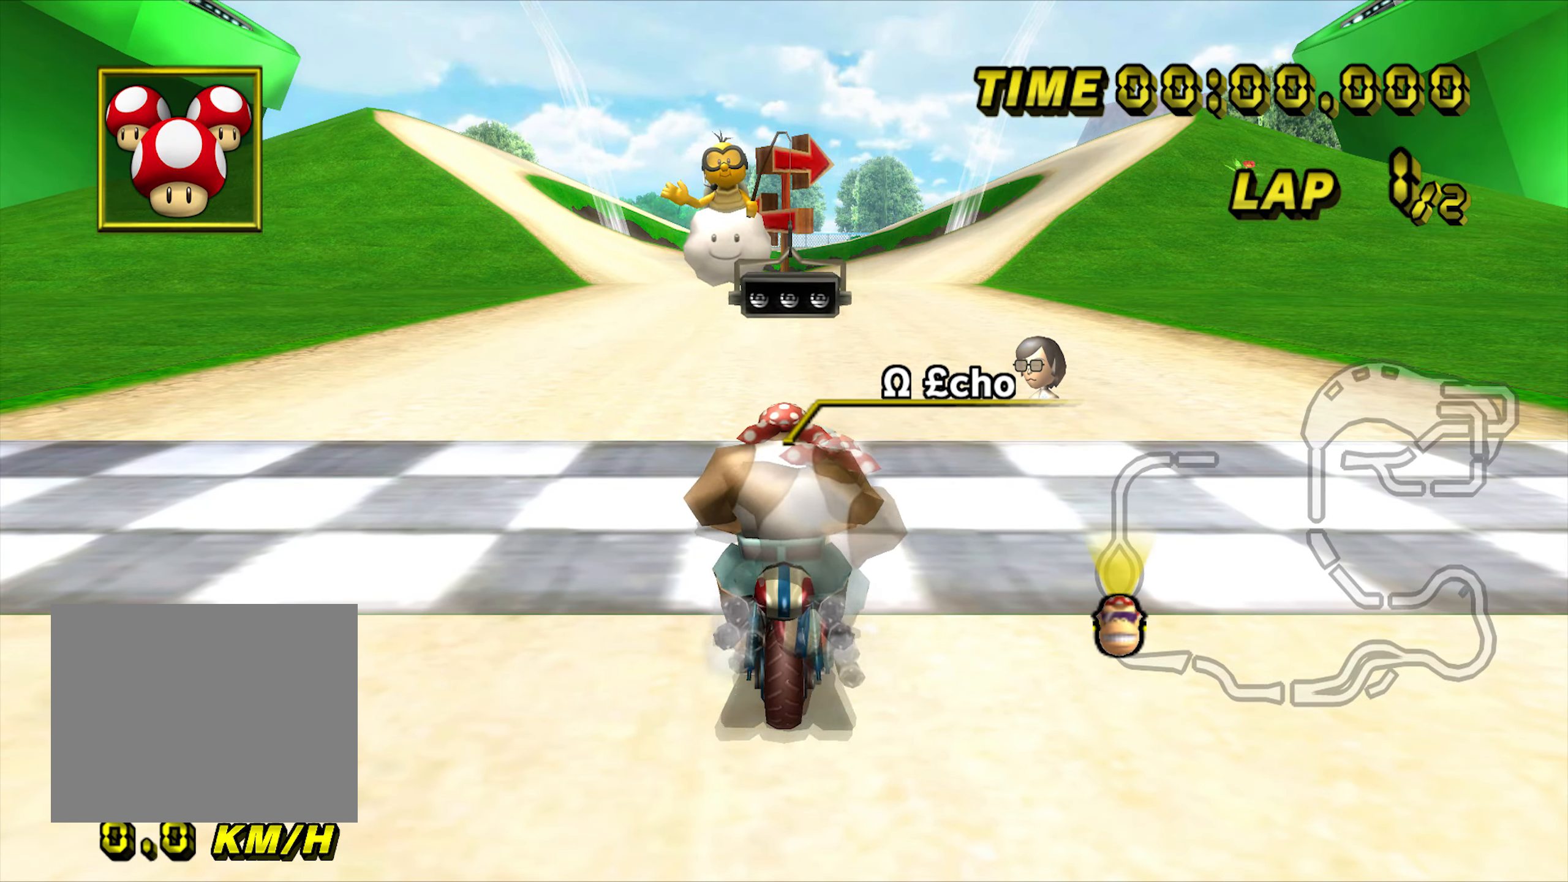
Gameplay with a controller (Nintendo layout); each line is a JSON object with the inputs held at the frame after it (dt_ms = milliseconds from this image to that frame). "events" lists button and stick changes between this image and that frame as [ms after this image, input, new state], when the widget could be followed in between. Not read: B L3 R3 X Y Z.
{"dt_ms": 500, "buttons": [], "left_stick": "center", "events": []}
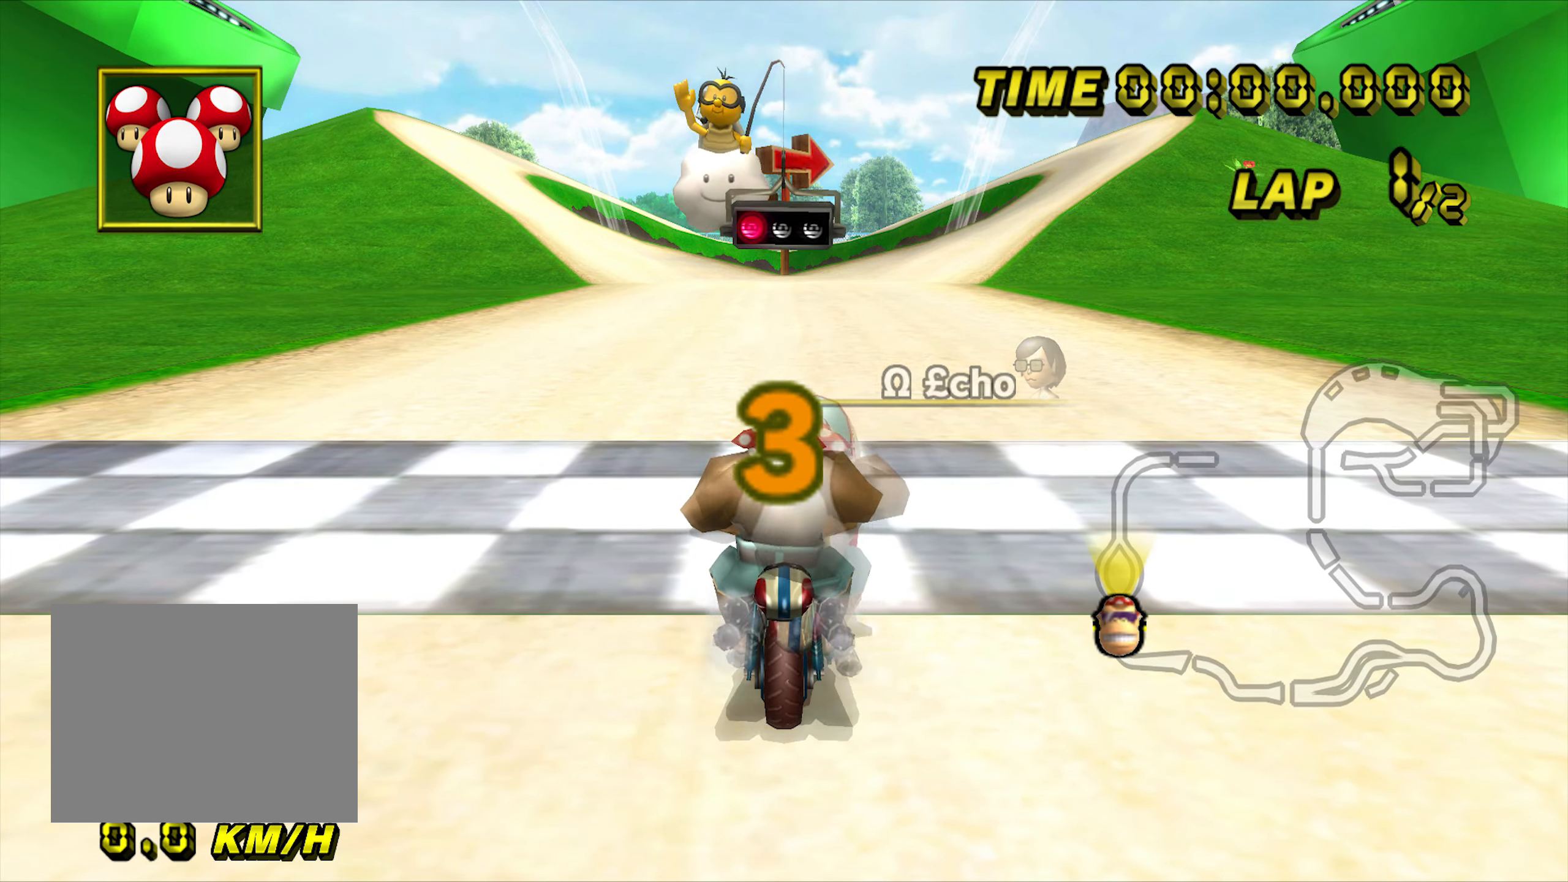
{"dt_ms": 500, "buttons": [], "left_stick": "center", "events": []}
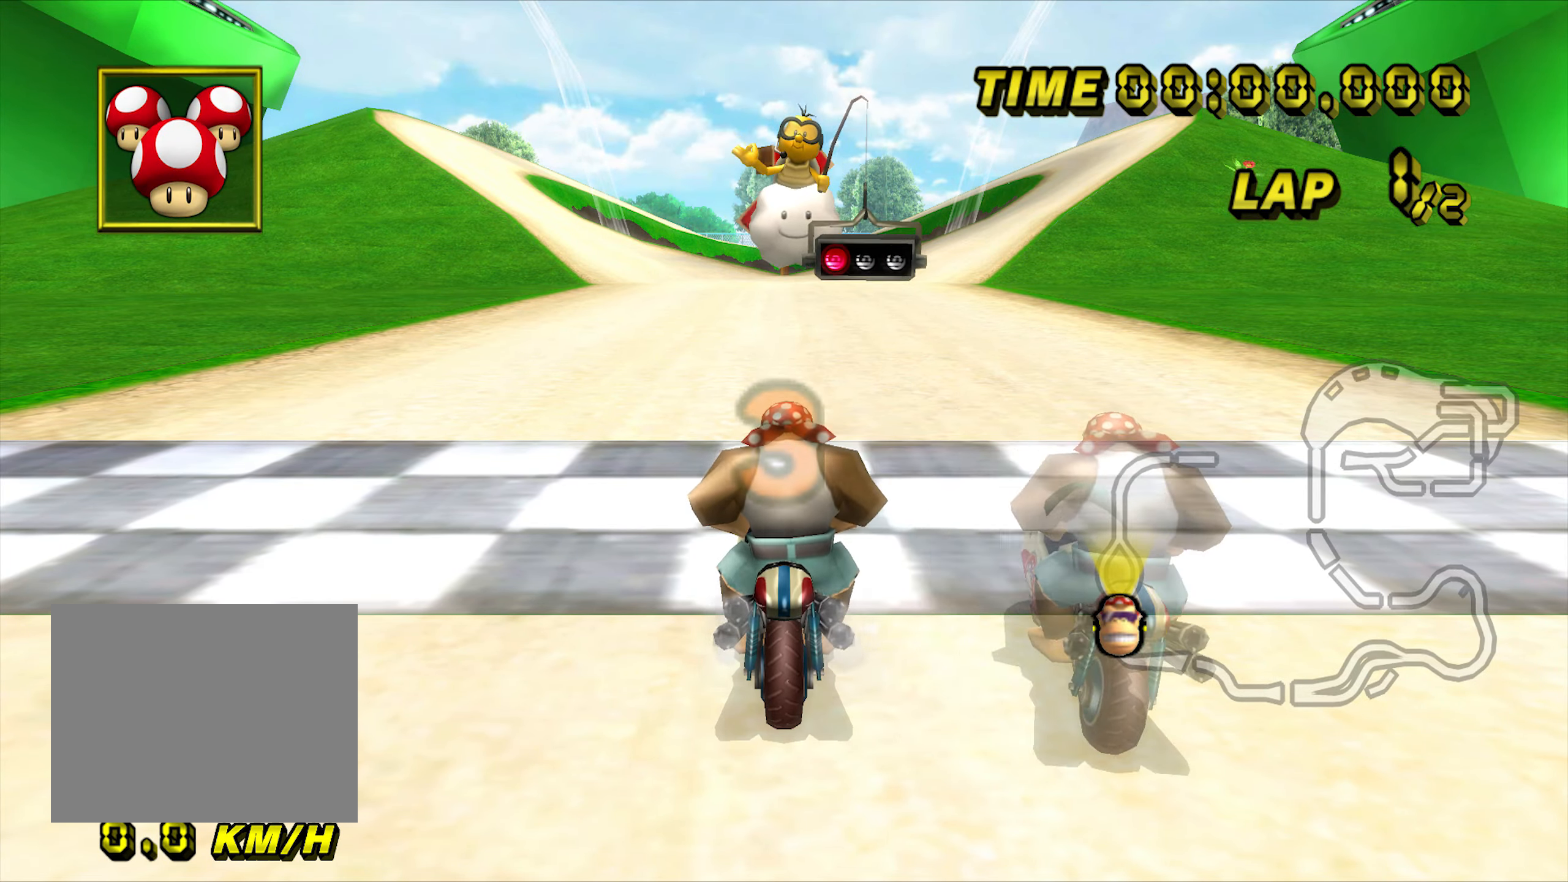
{"dt_ms": 500, "buttons": ["A"], "left_stick": "center", "events": [[467, "A", "down"]]}
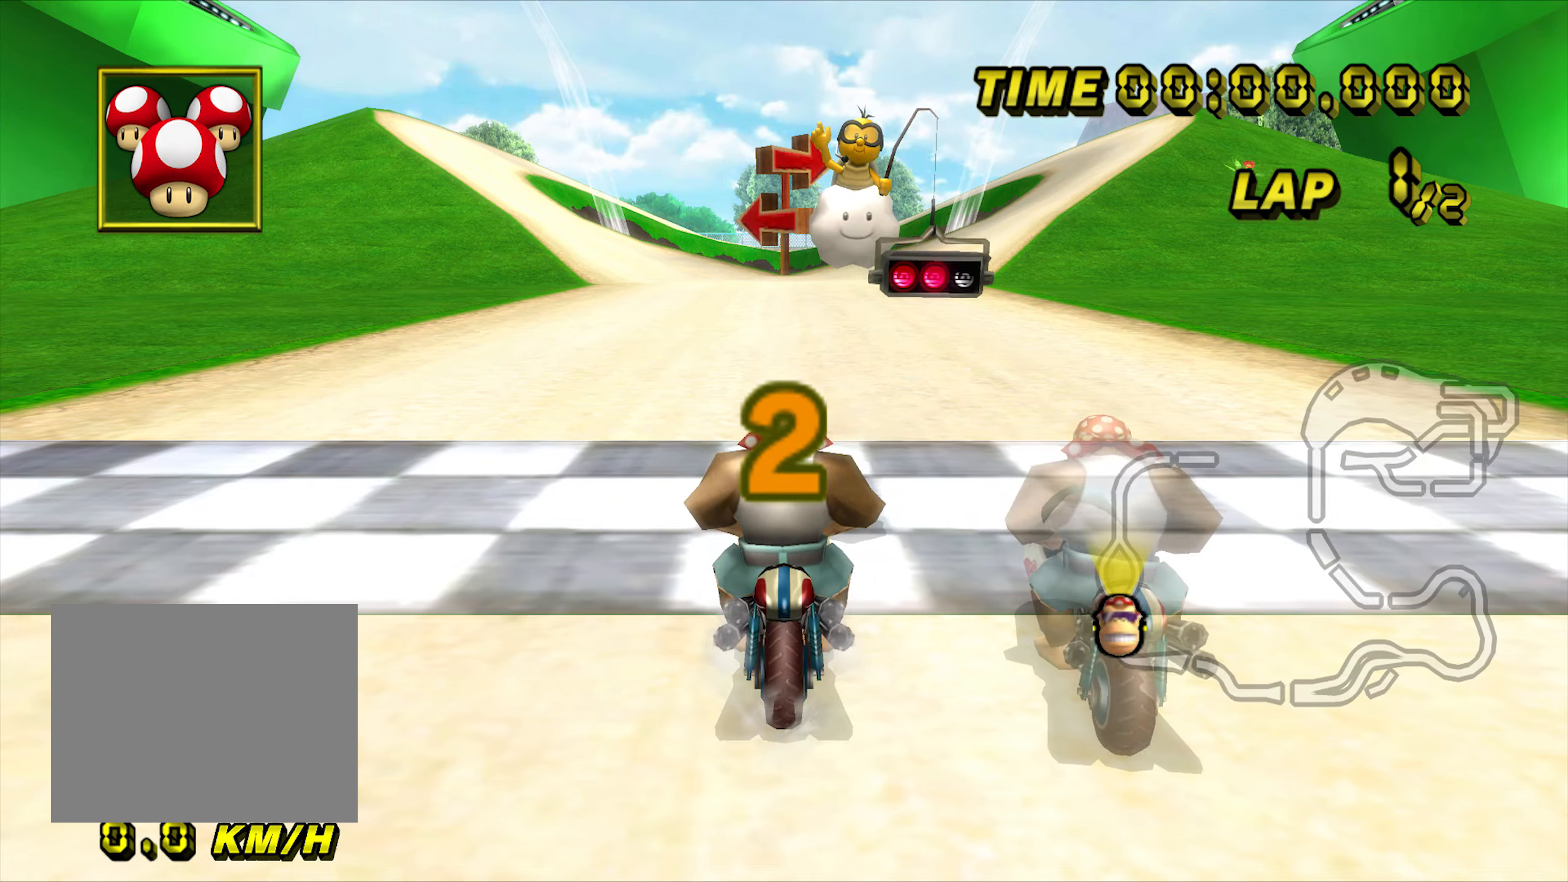
{"dt_ms": 500, "buttons": ["A"], "left_stick": "right", "events": [[83, "left_stick", "right"]]}
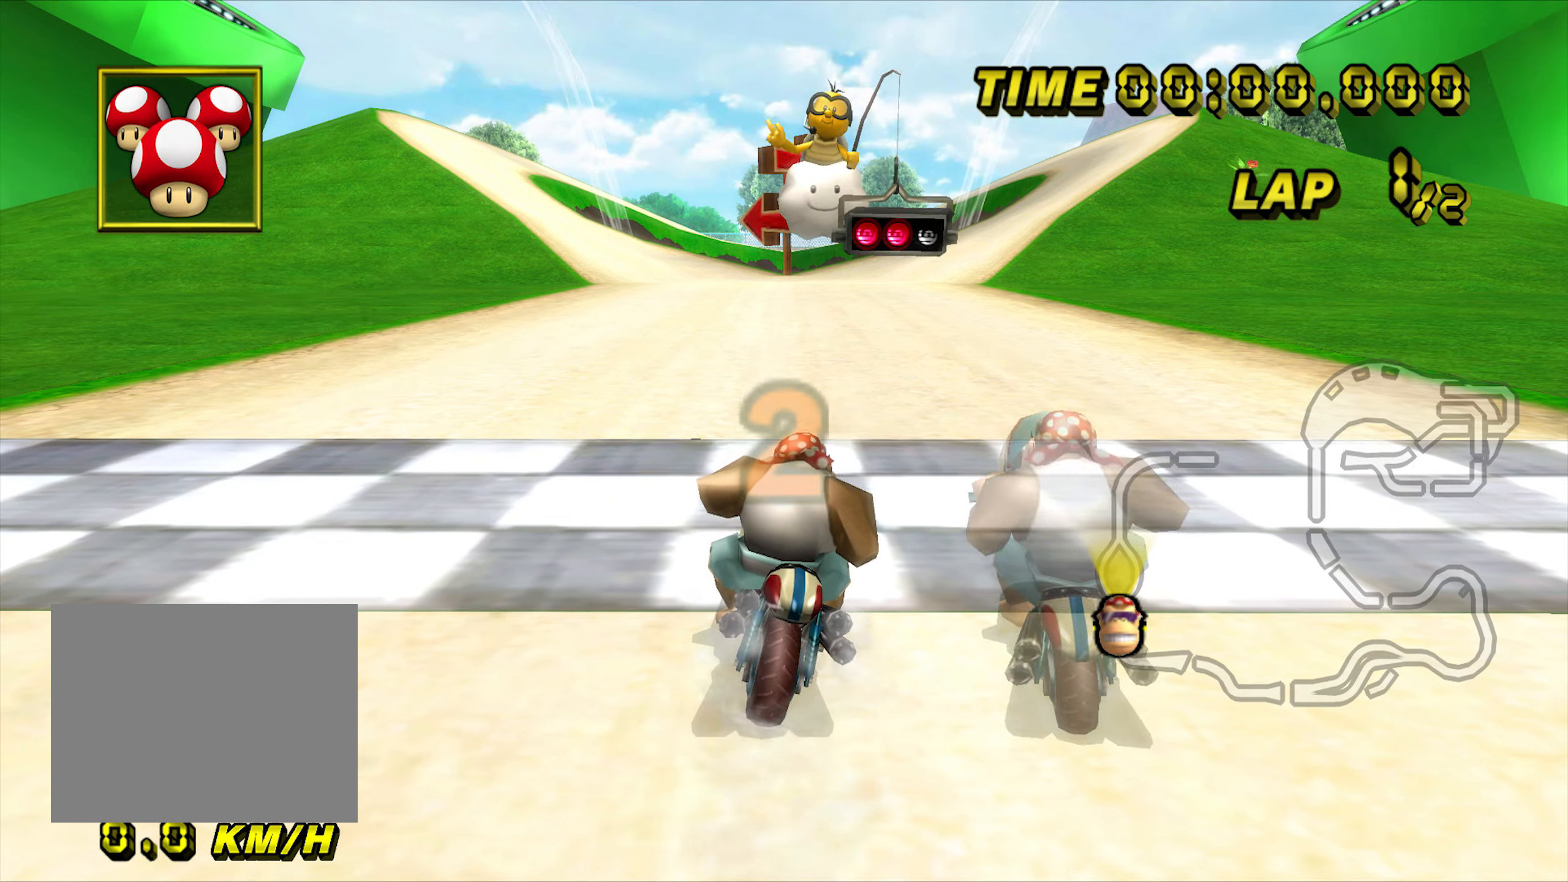
{"dt_ms": 500, "buttons": ["A"], "left_stick": "down-left", "events": [[433, "left_stick", "down-left"]]}
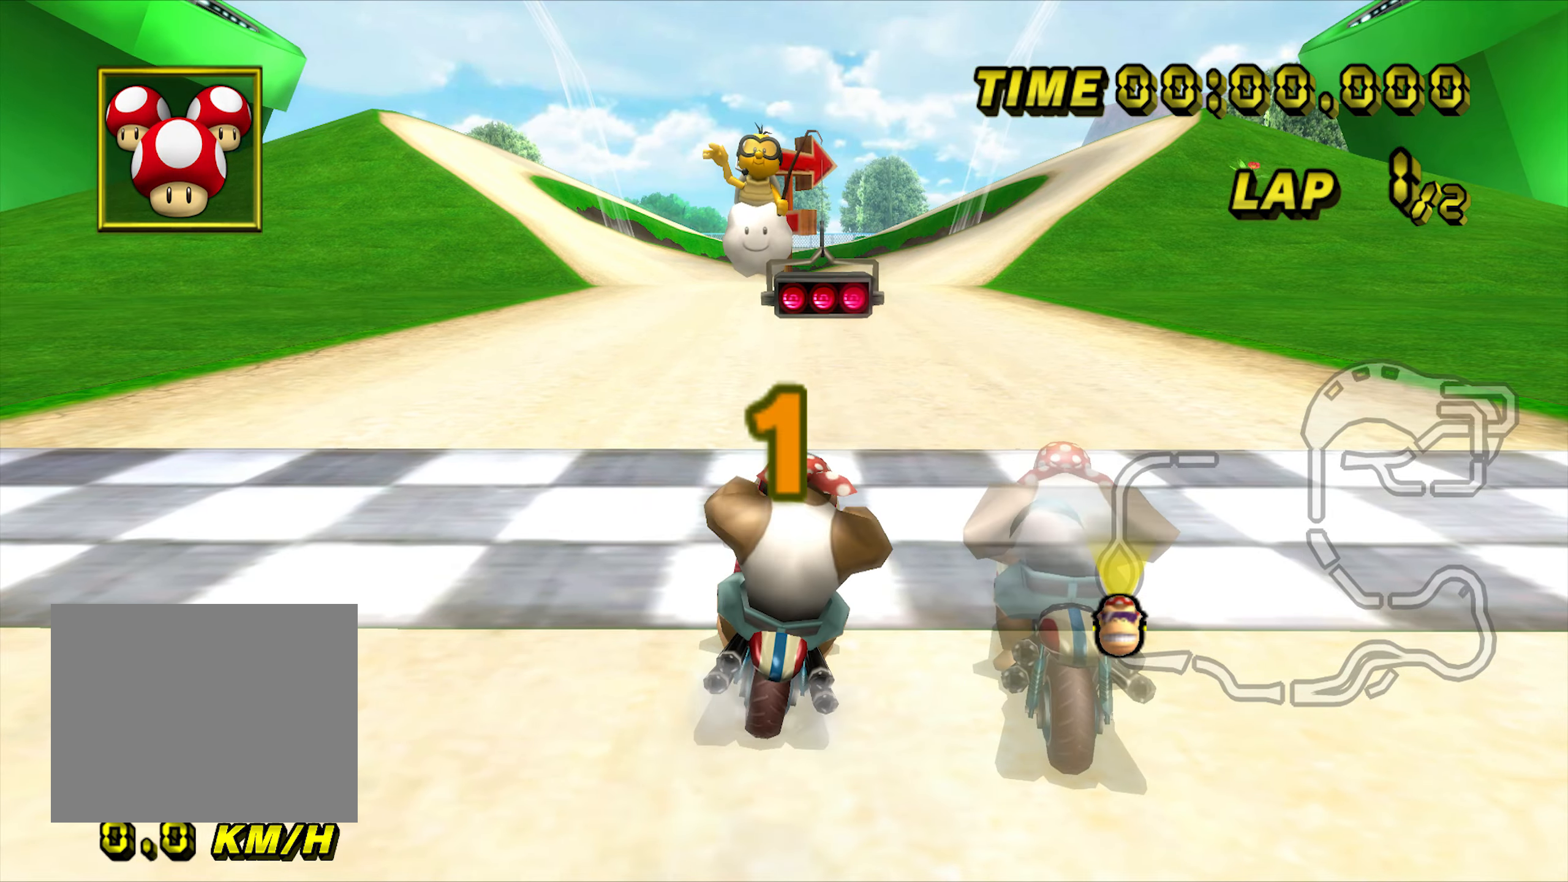
{"dt_ms": 500, "buttons": ["A"], "left_stick": "down-right", "events": [[283, "left_stick", "down-right"]]}
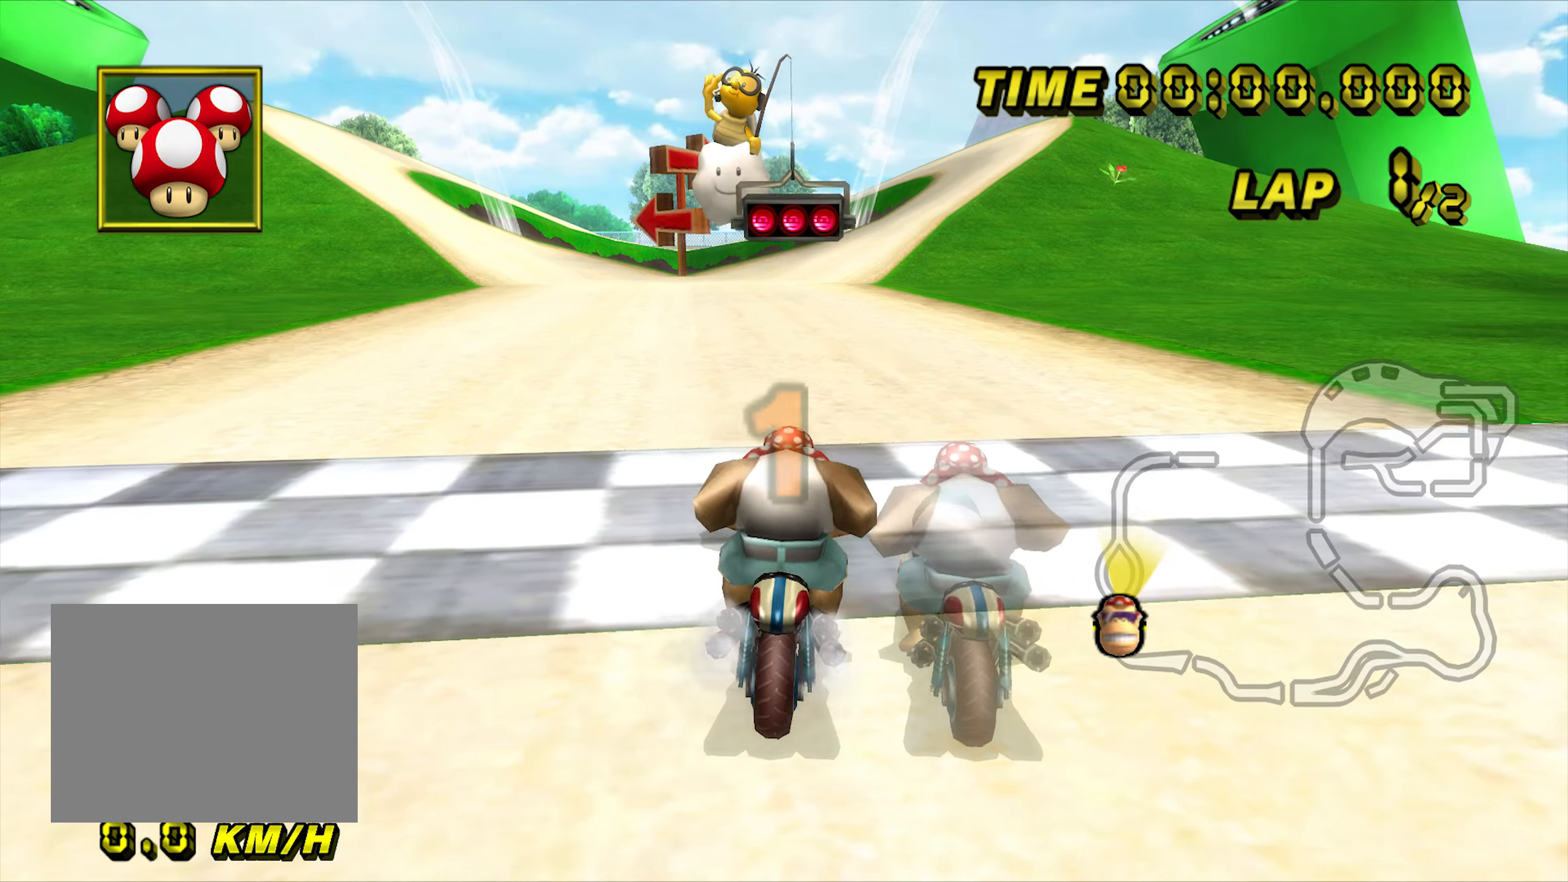
{"dt_ms": 500, "buttons": ["A"], "left_stick": "center", "events": [[17, "left_stick", "center"]]}
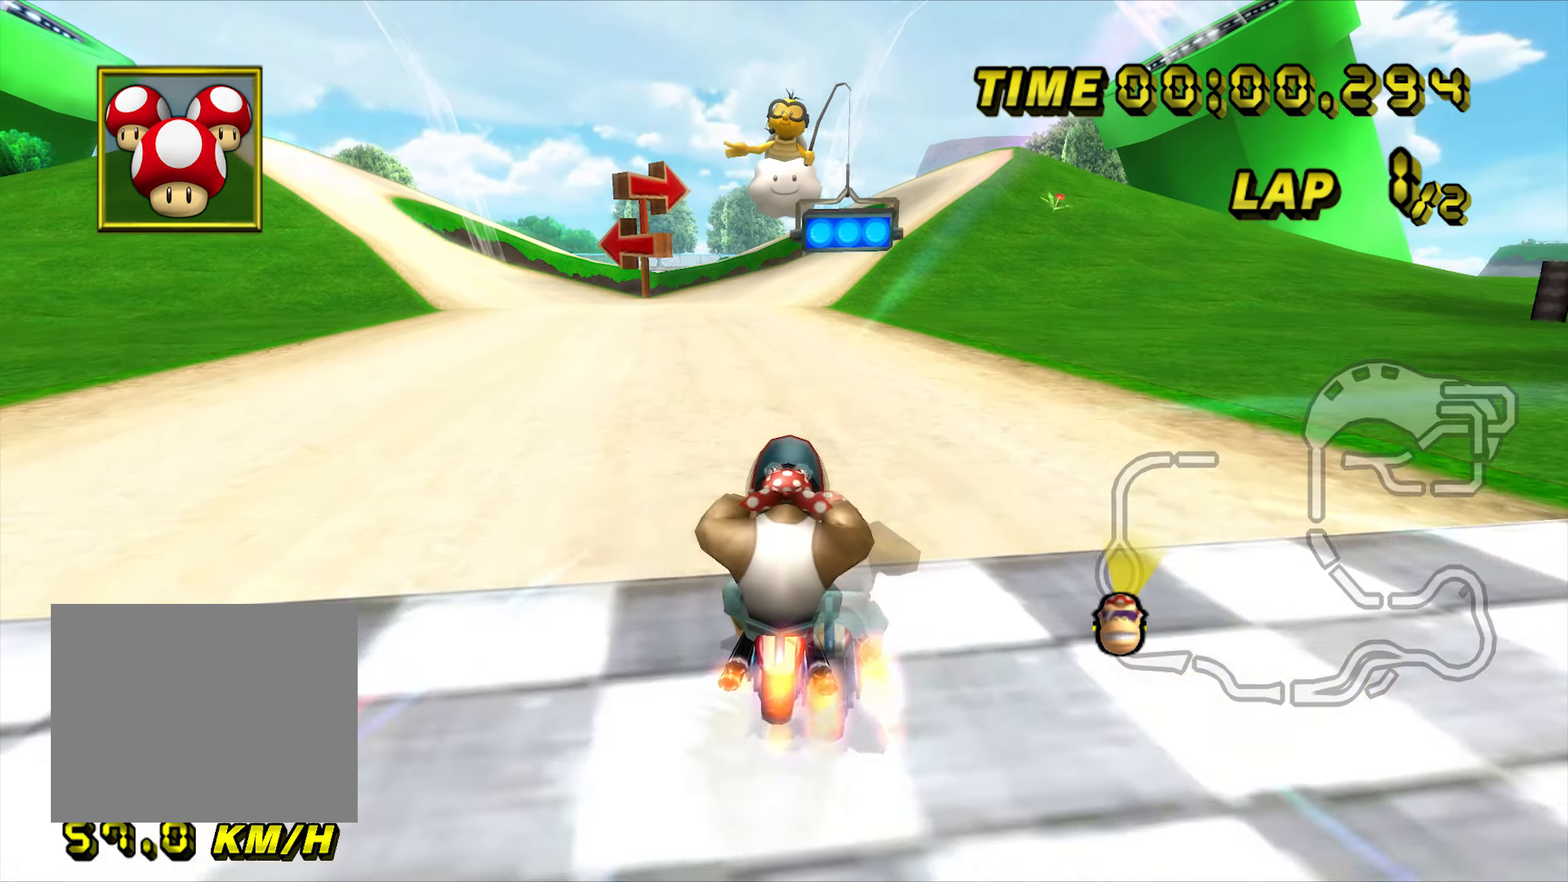
{"dt_ms": 500, "buttons": ["A"], "left_stick": "center", "events": []}
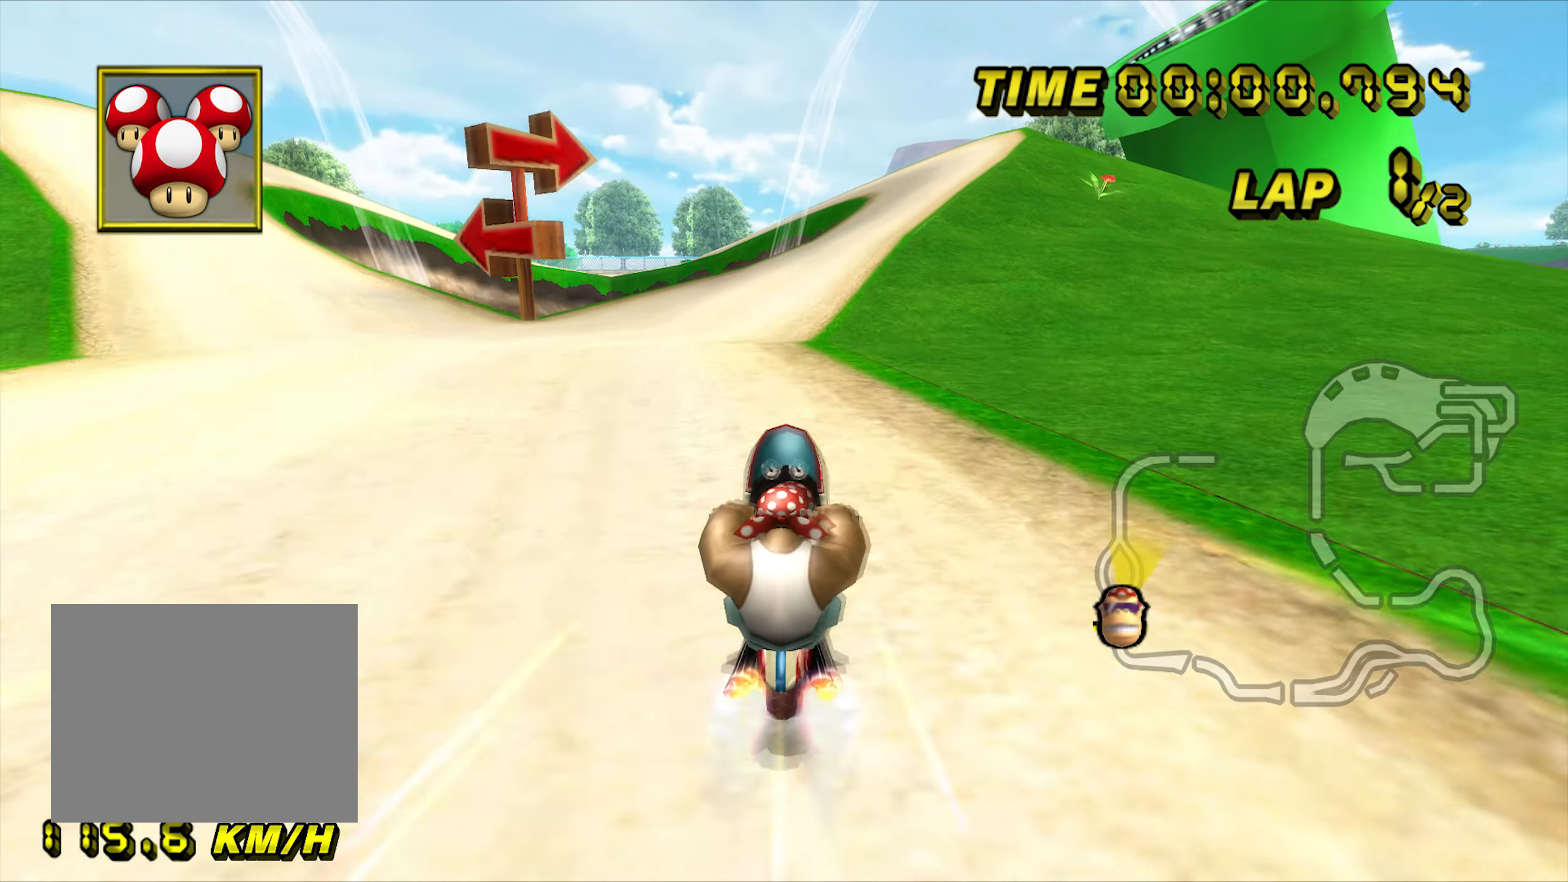
{"dt_ms": 500, "buttons": ["A"], "left_stick": "center", "events": [[67, "left_stick", "left"], [133, "left_stick", "center"]]}
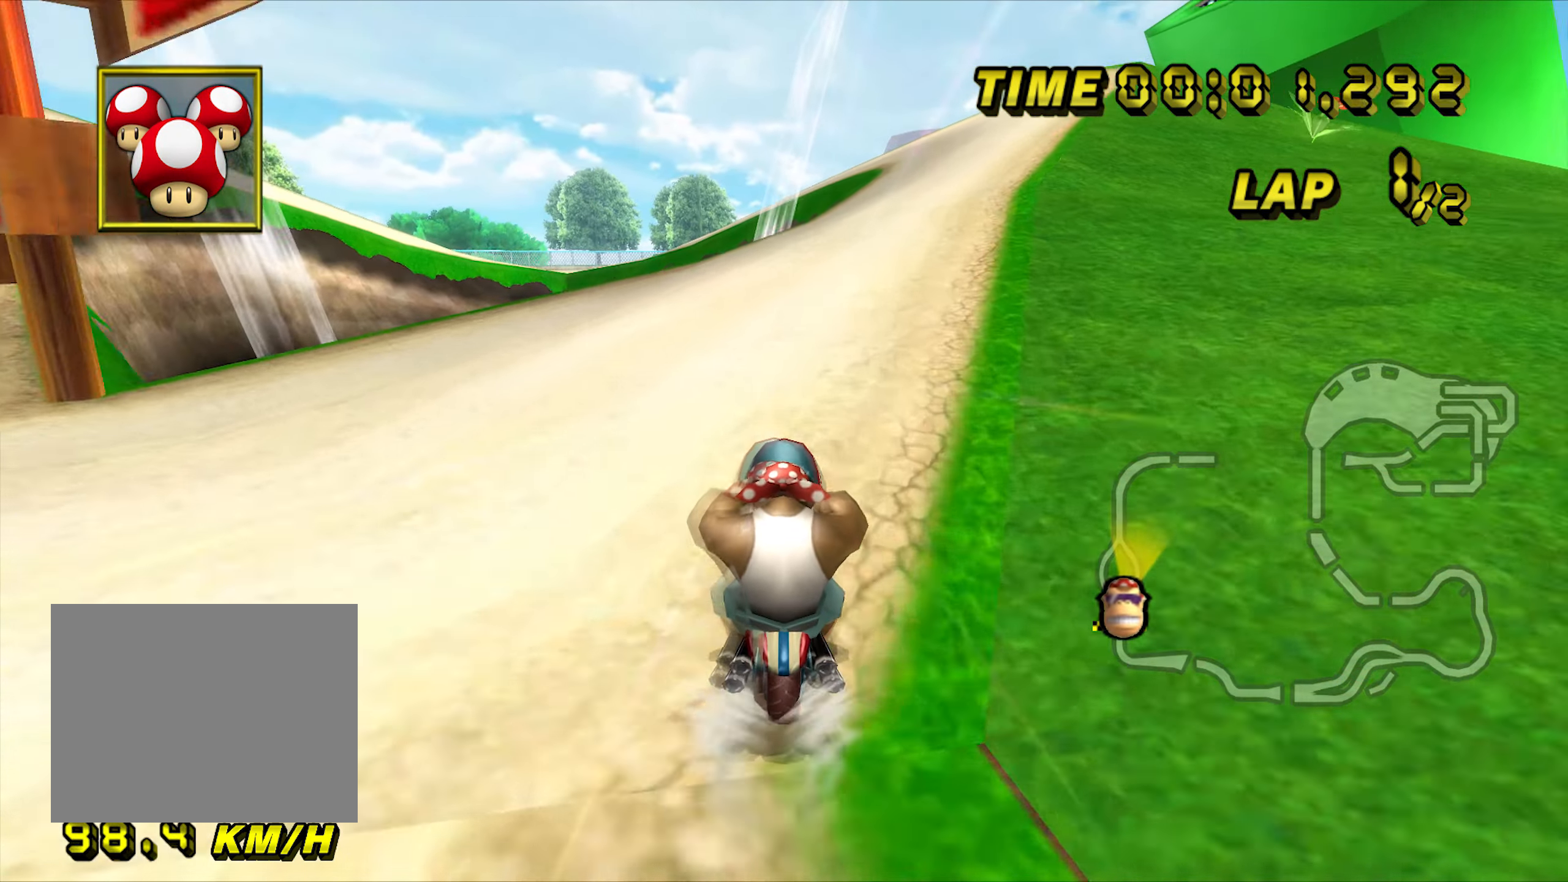
{"dt_ms": 500, "buttons": ["A"], "left_stick": "center", "events": []}
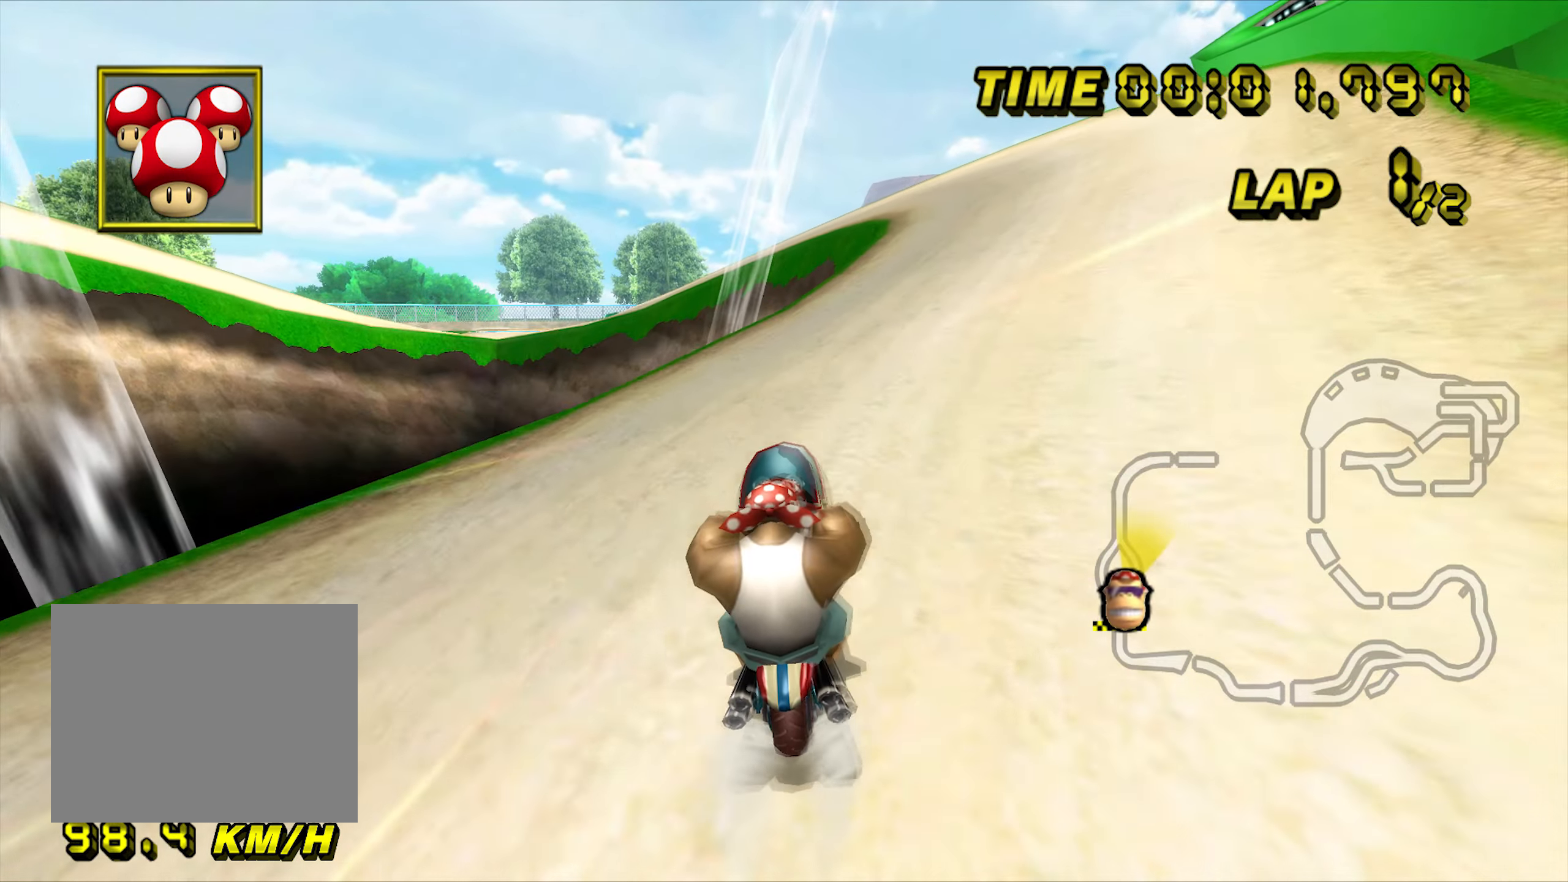
{"dt_ms": 500, "buttons": ["A"], "left_stick": "center", "events": []}
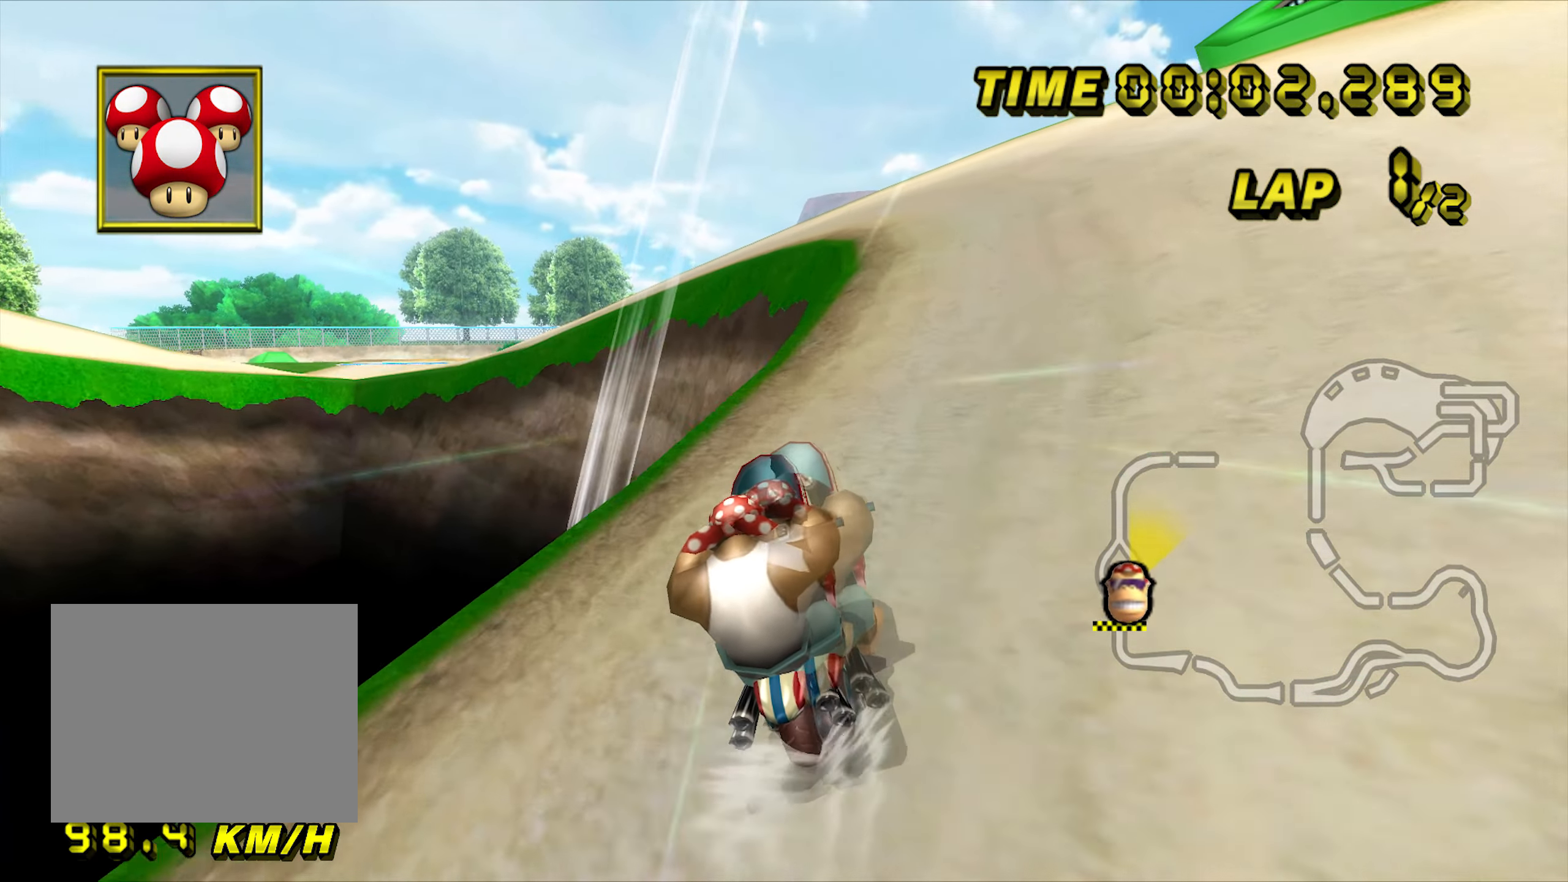
{"dt_ms": 500, "buttons": ["A", "R1"], "left_stick": "center", "events": [[400, "R1", "down"]]}
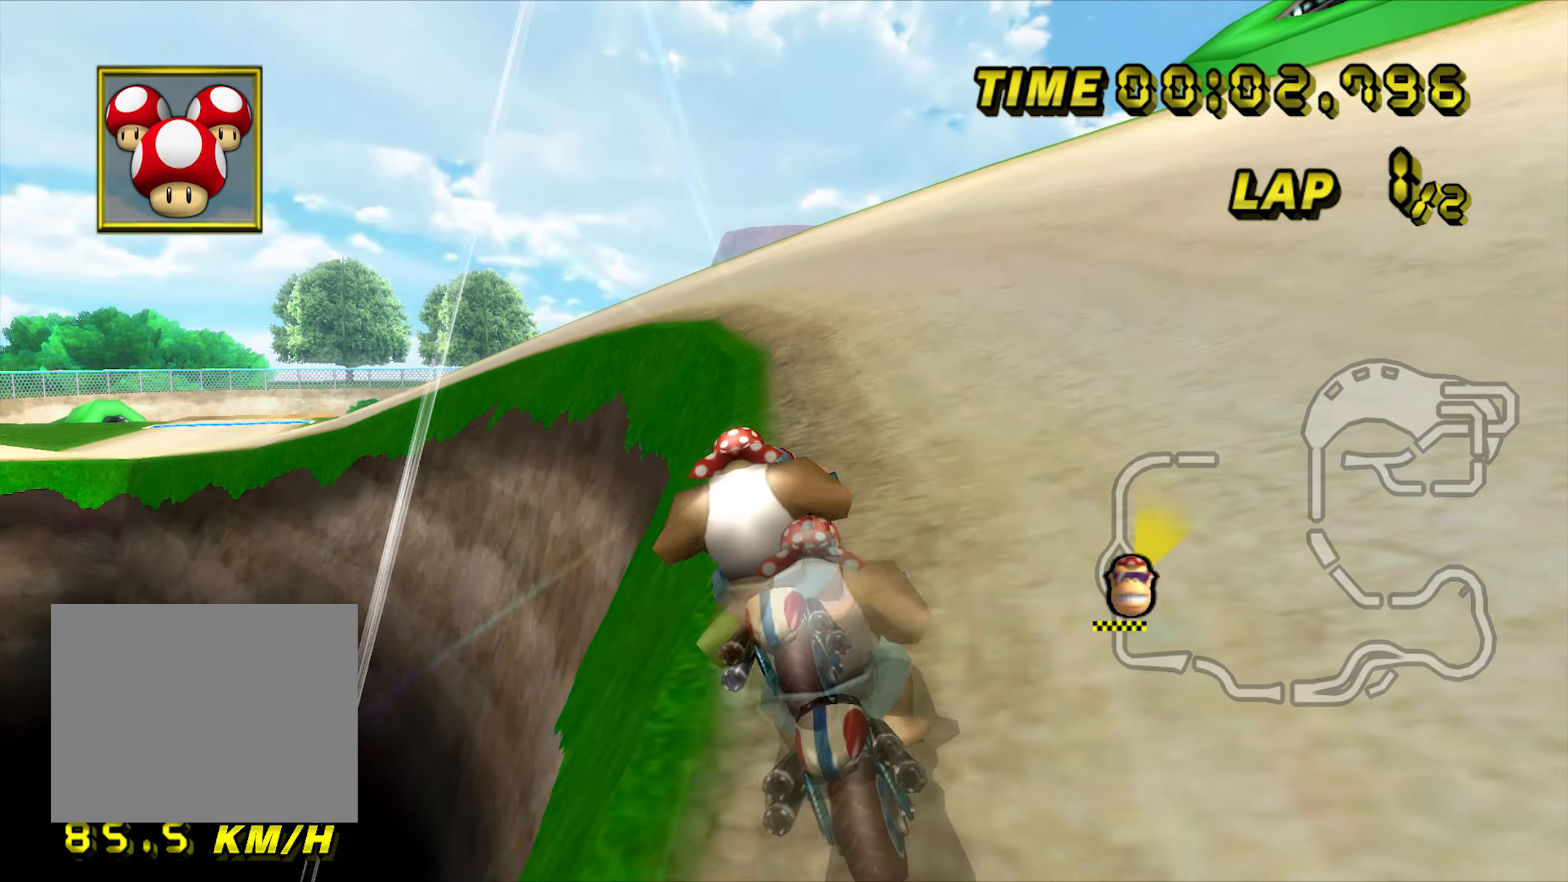
{"dt_ms": 500, "buttons": ["A", "R1"], "left_stick": "down-left", "events": [[150, "left_stick", "down-left"]]}
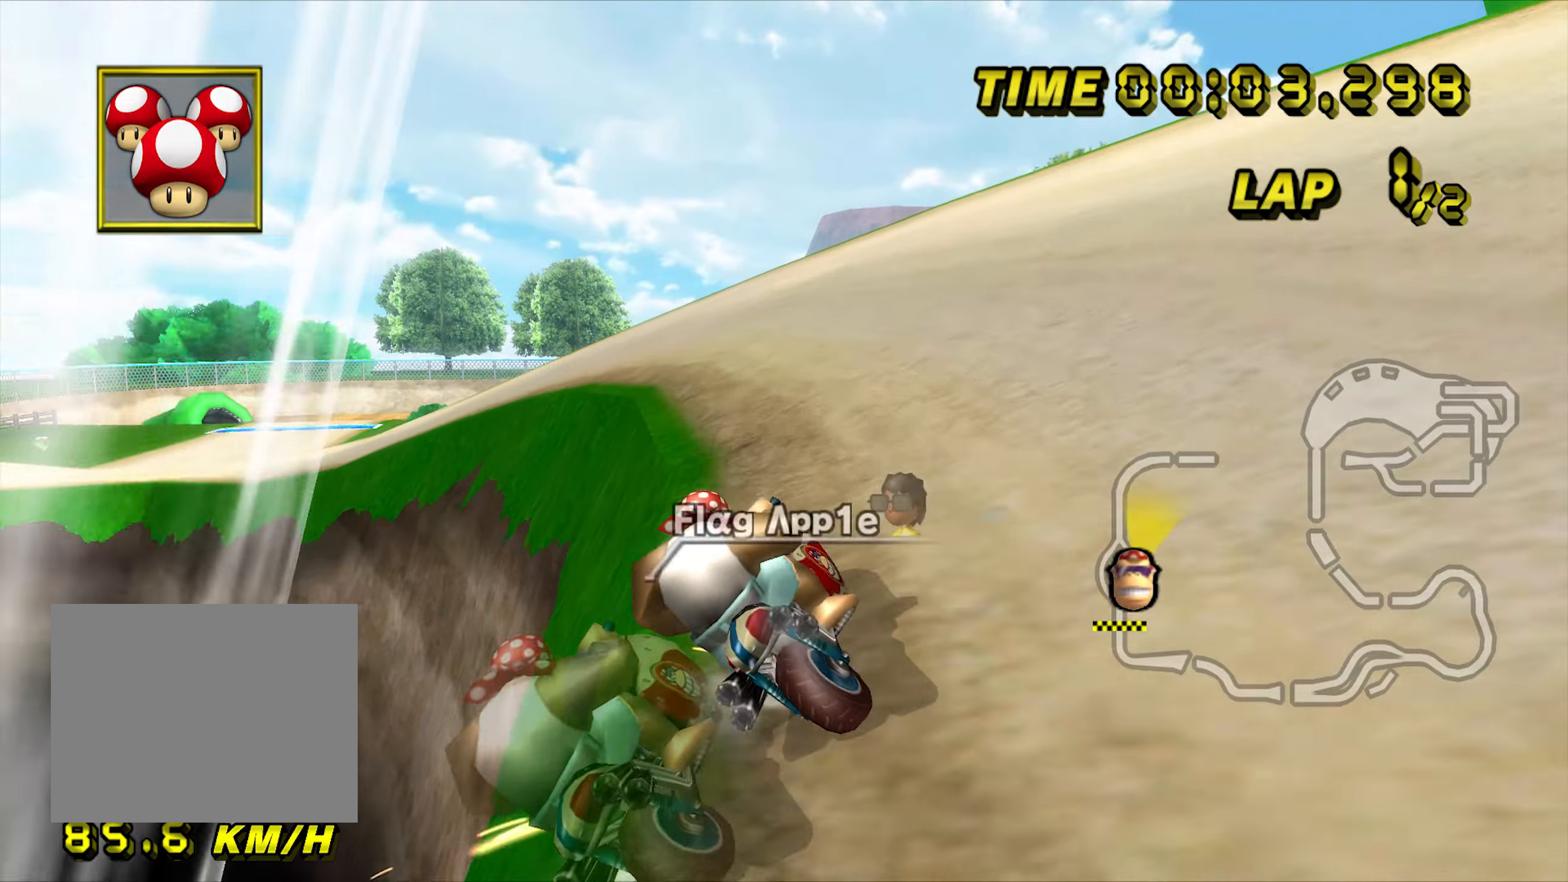
{"dt_ms": 500, "buttons": ["A", "R1"], "left_stick": "down-right", "events": [[350, "left_stick", "down-right"]]}
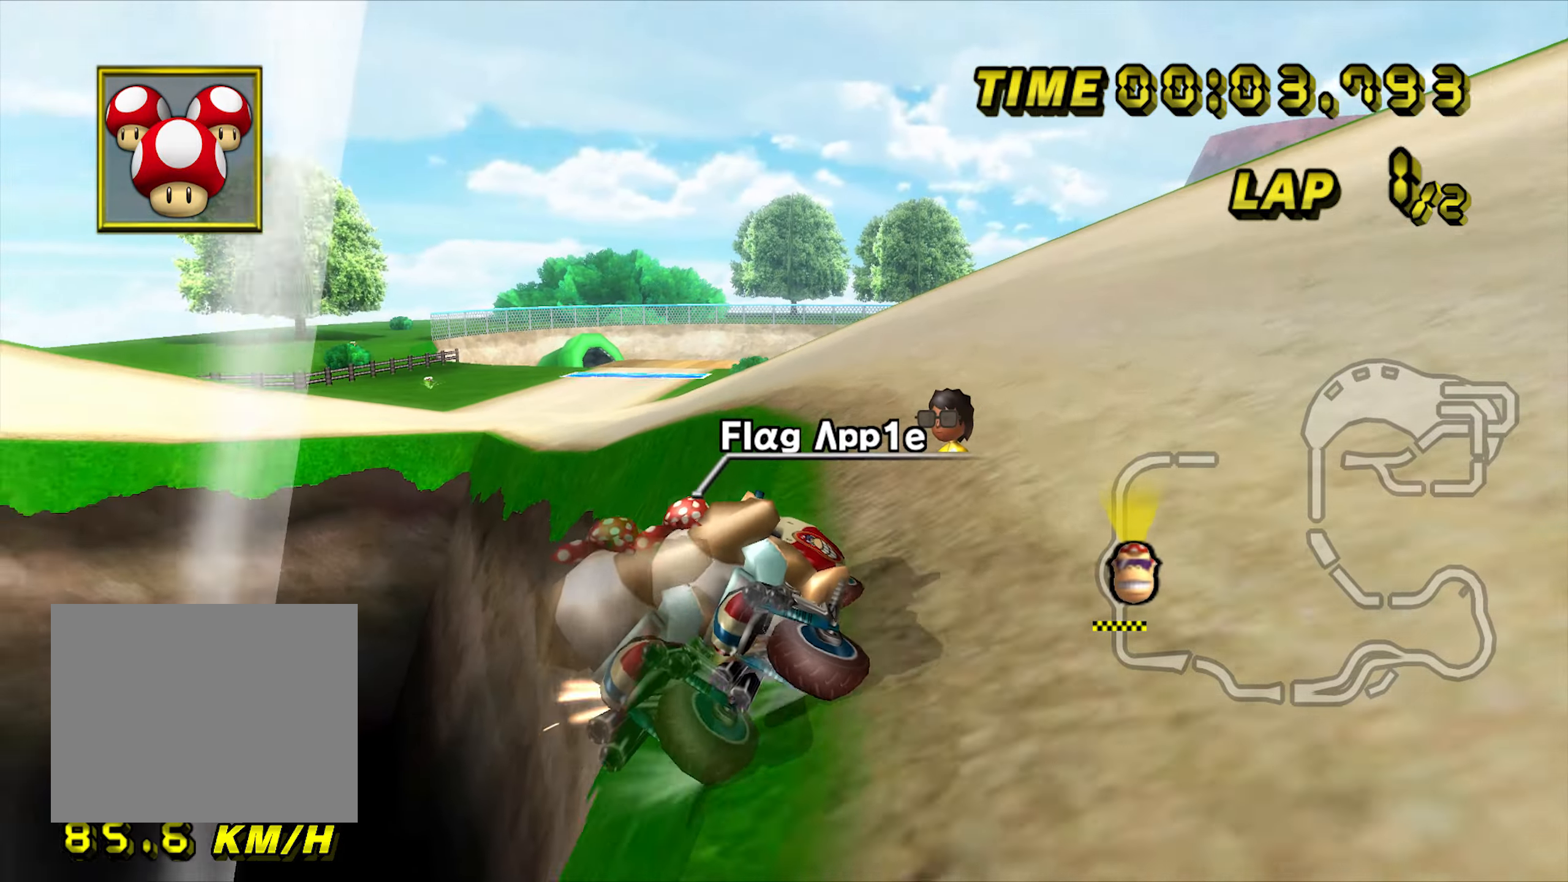
{"dt_ms": 500, "buttons": ["A"], "left_stick": "down-right", "events": [[234, "left_stick", "down-left"], [434, "R1", "up"], [484, "left_stick", "down-right"]]}
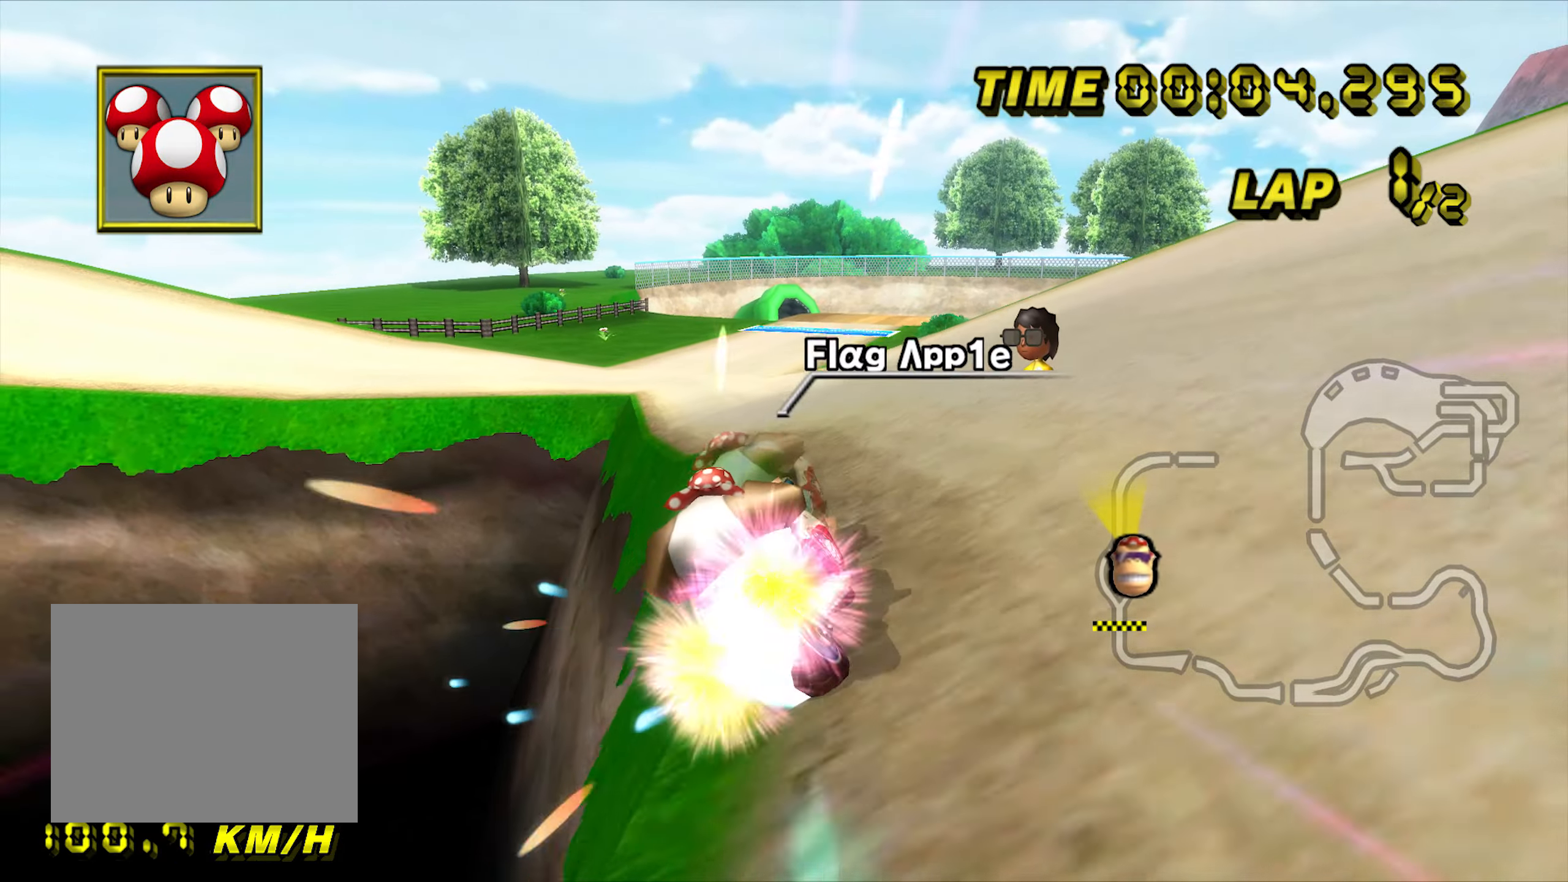
{"dt_ms": 500, "buttons": ["A"], "left_stick": "center", "events": [[250, "left_stick", "center"]]}
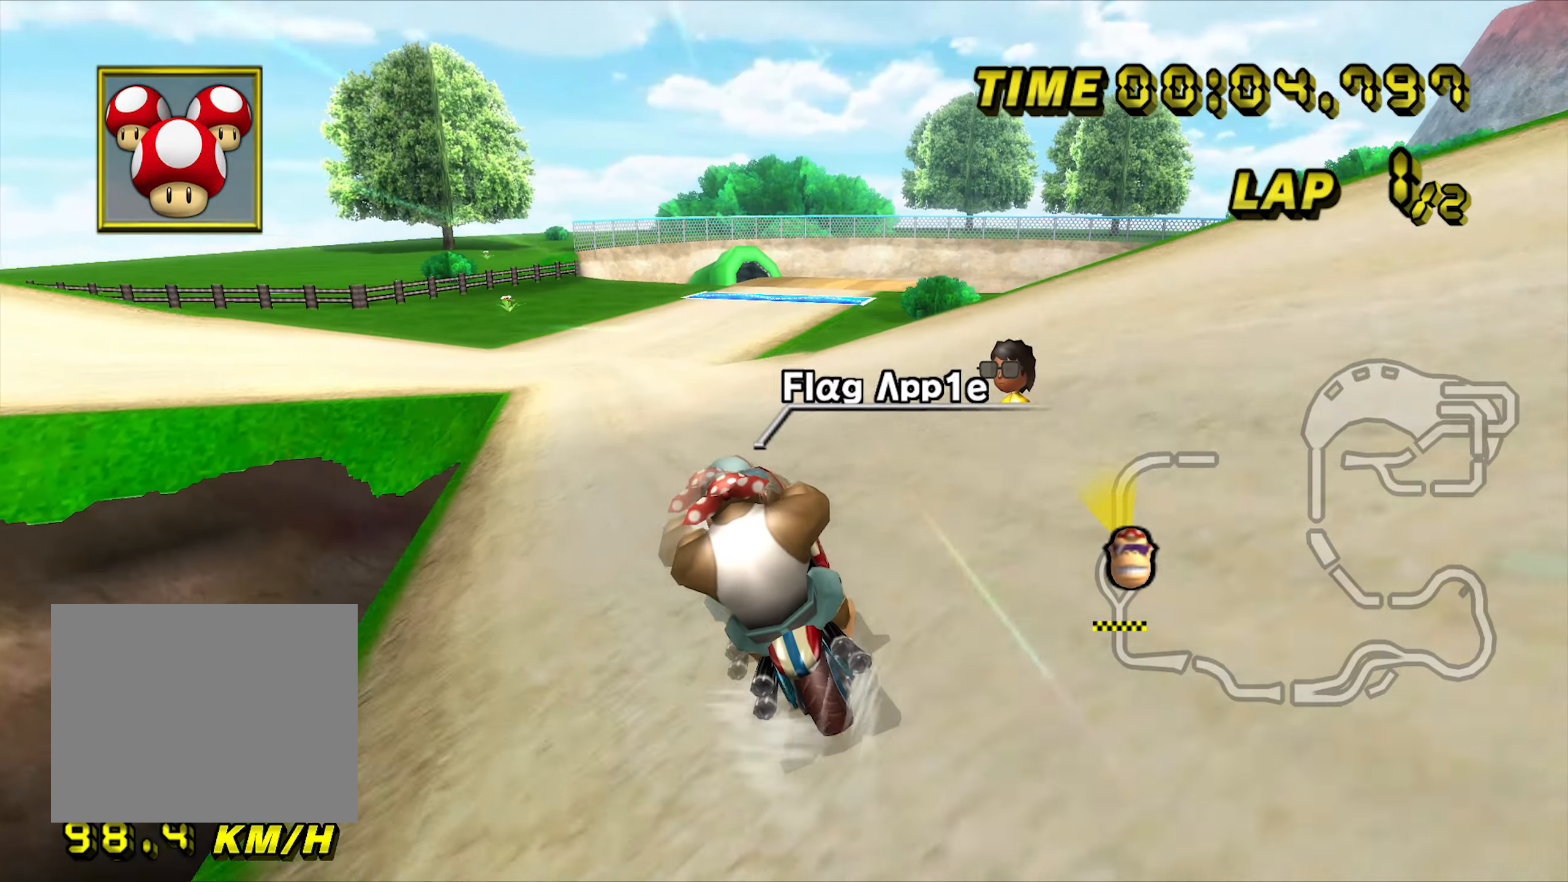
{"dt_ms": 500, "buttons": ["A"], "left_stick": "center", "events": []}
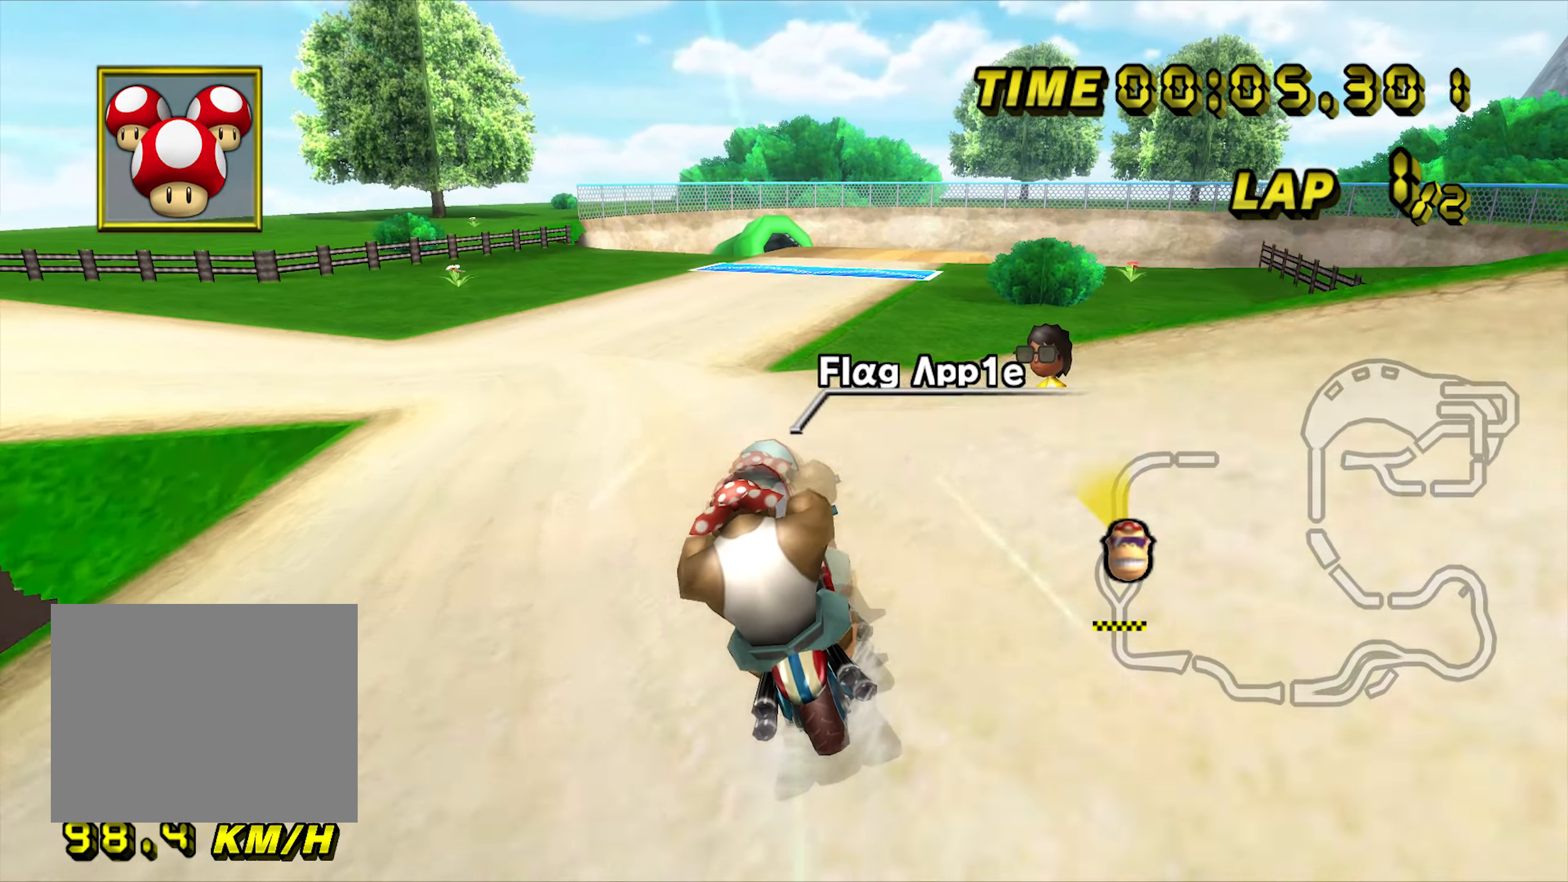
{"dt_ms": 500, "buttons": ["A", "R1"], "left_stick": "right", "events": [[450, "R1", "down"], [450, "left_stick", "right"]]}
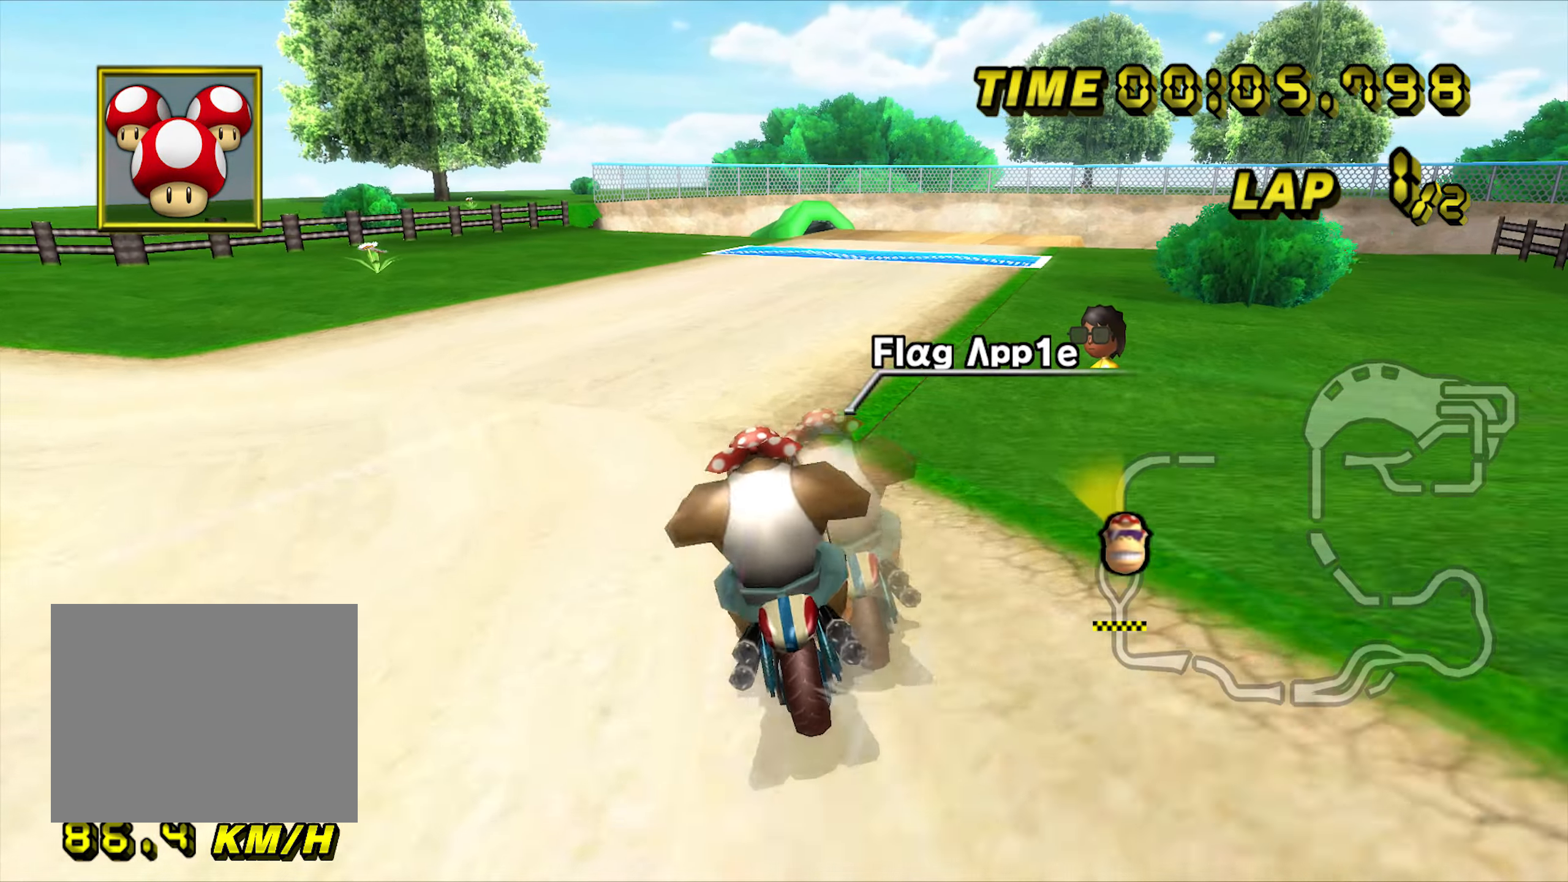
{"dt_ms": 500, "buttons": ["A"], "left_stick": "center", "events": [[367, "R1", "up"], [434, "left_stick", "center"]]}
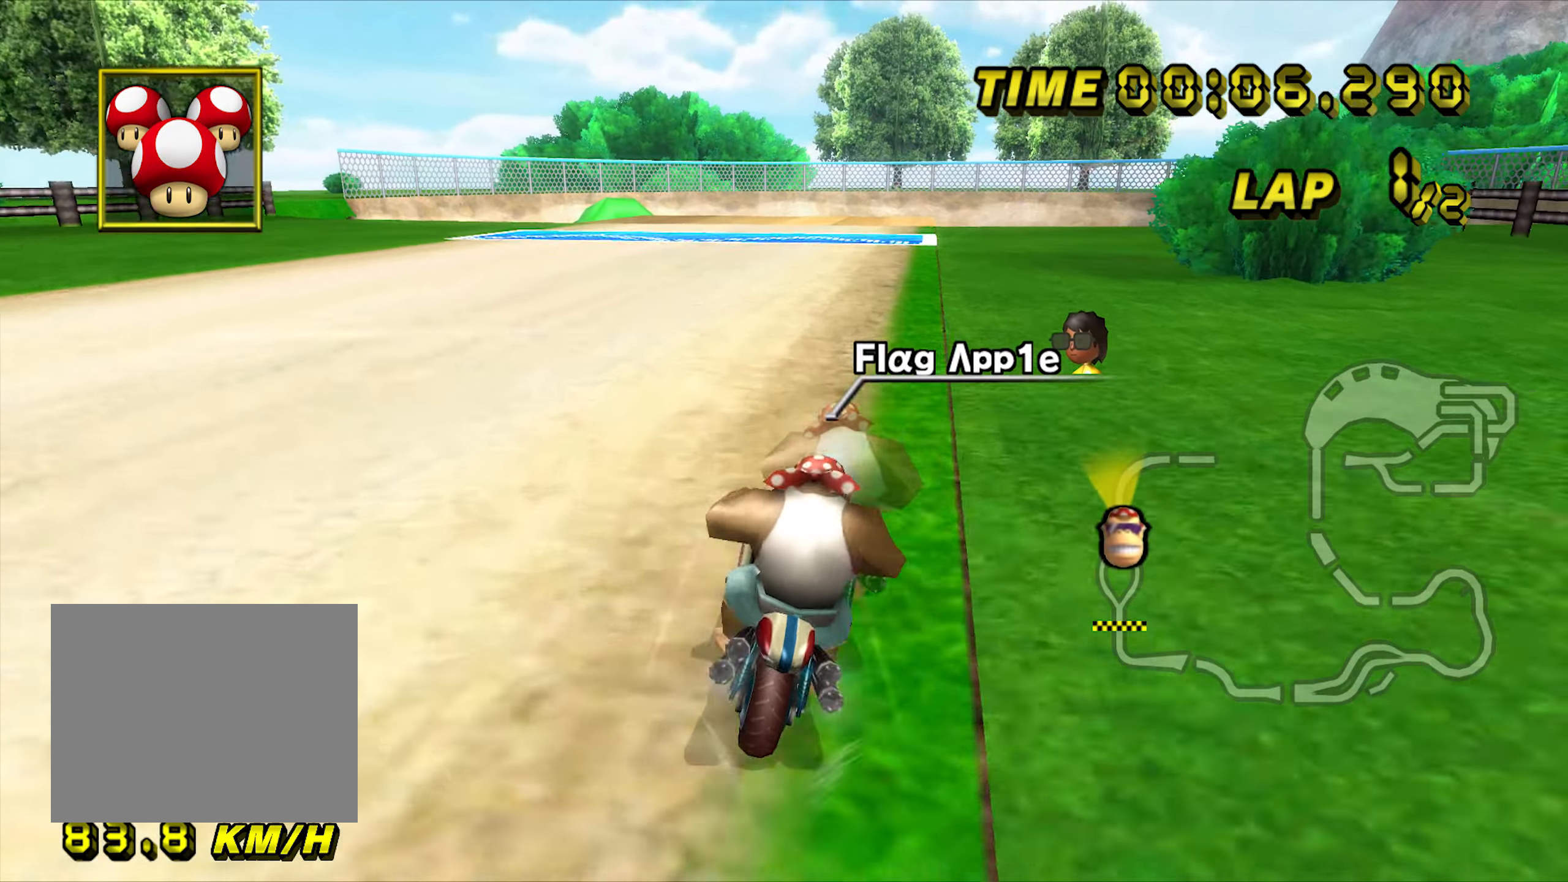
{"dt_ms": 500, "buttons": ["A"], "left_stick": "center", "events": []}
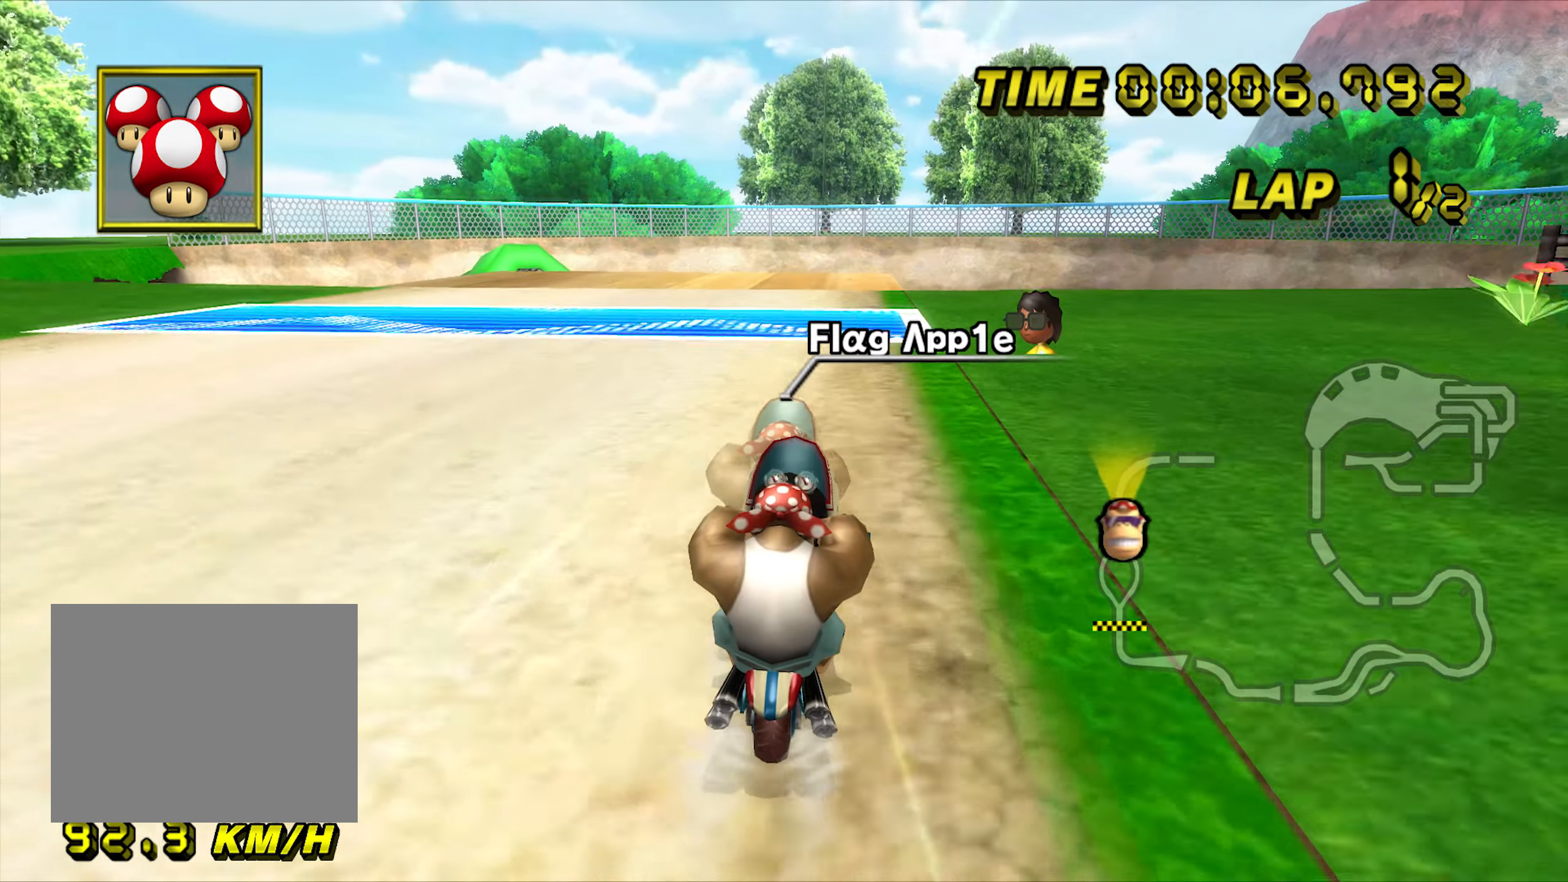
{"dt_ms": 500, "buttons": ["A"], "left_stick": "left", "events": [[450, "left_stick", "left"]]}
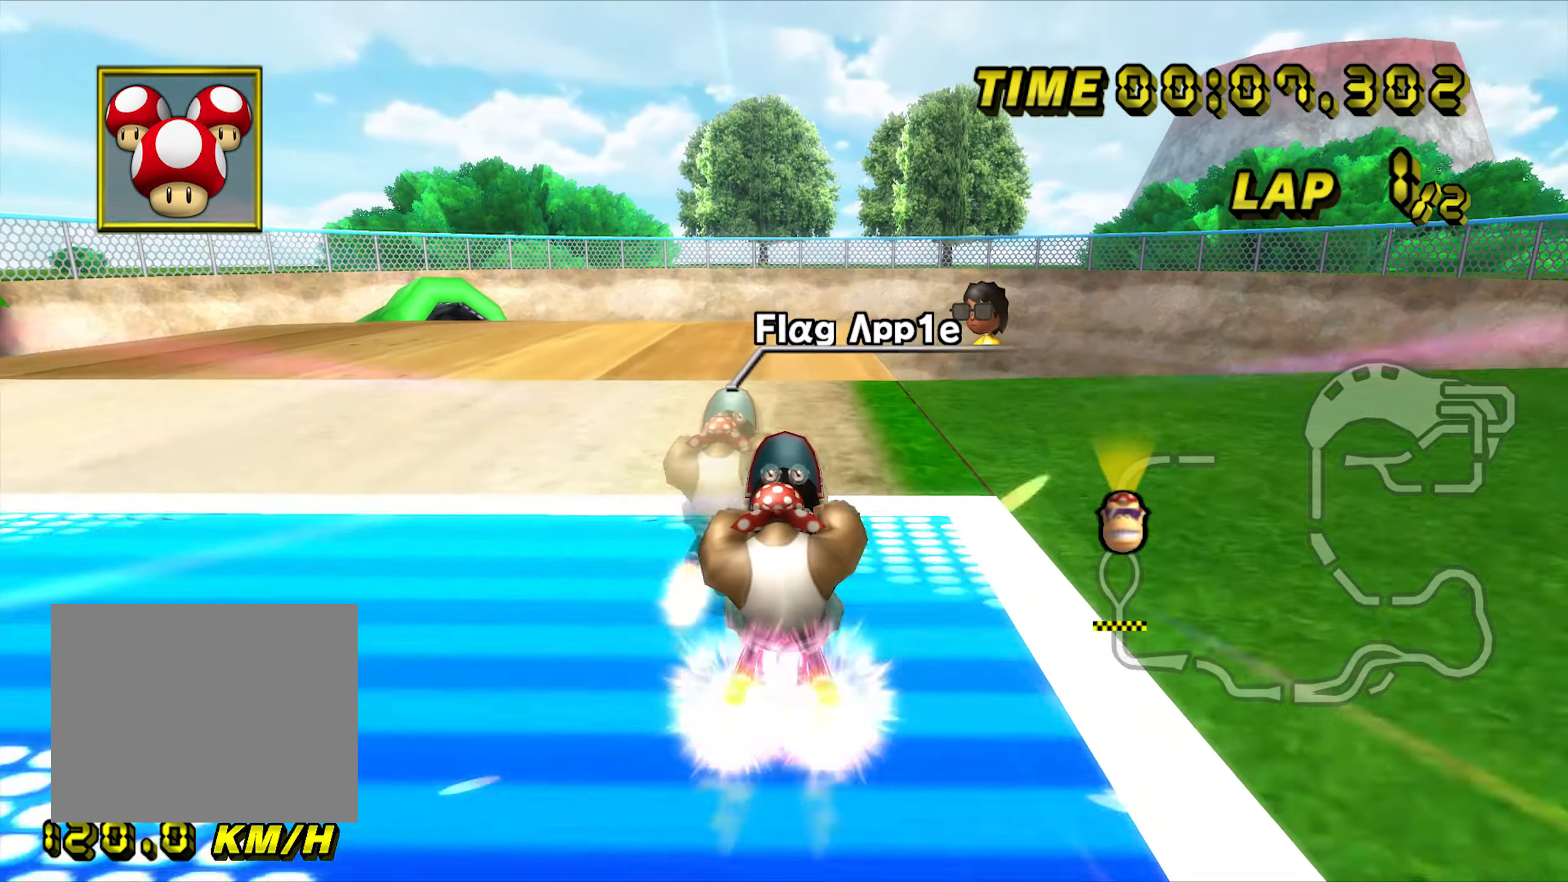
{"dt_ms": 500, "buttons": ["A", "R1"], "left_stick": "center", "events": [[300, "left_stick", "center"], [334, "R1", "down"]]}
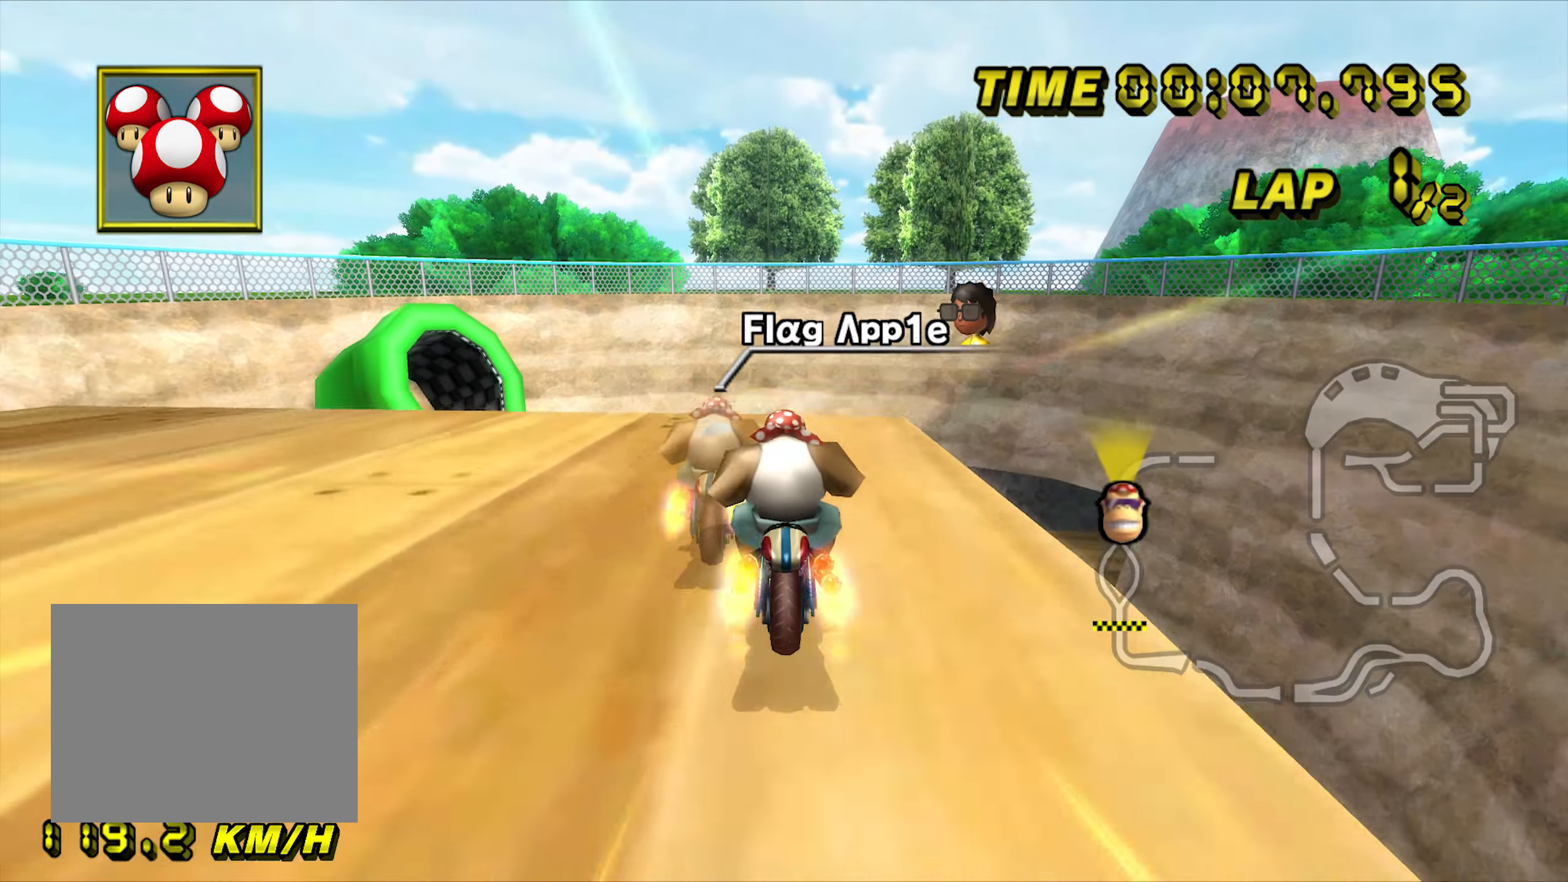
{"dt_ms": 500, "buttons": ["A", "R1"], "left_stick": "down-right", "events": [[84, "left_stick", "down-right"]]}
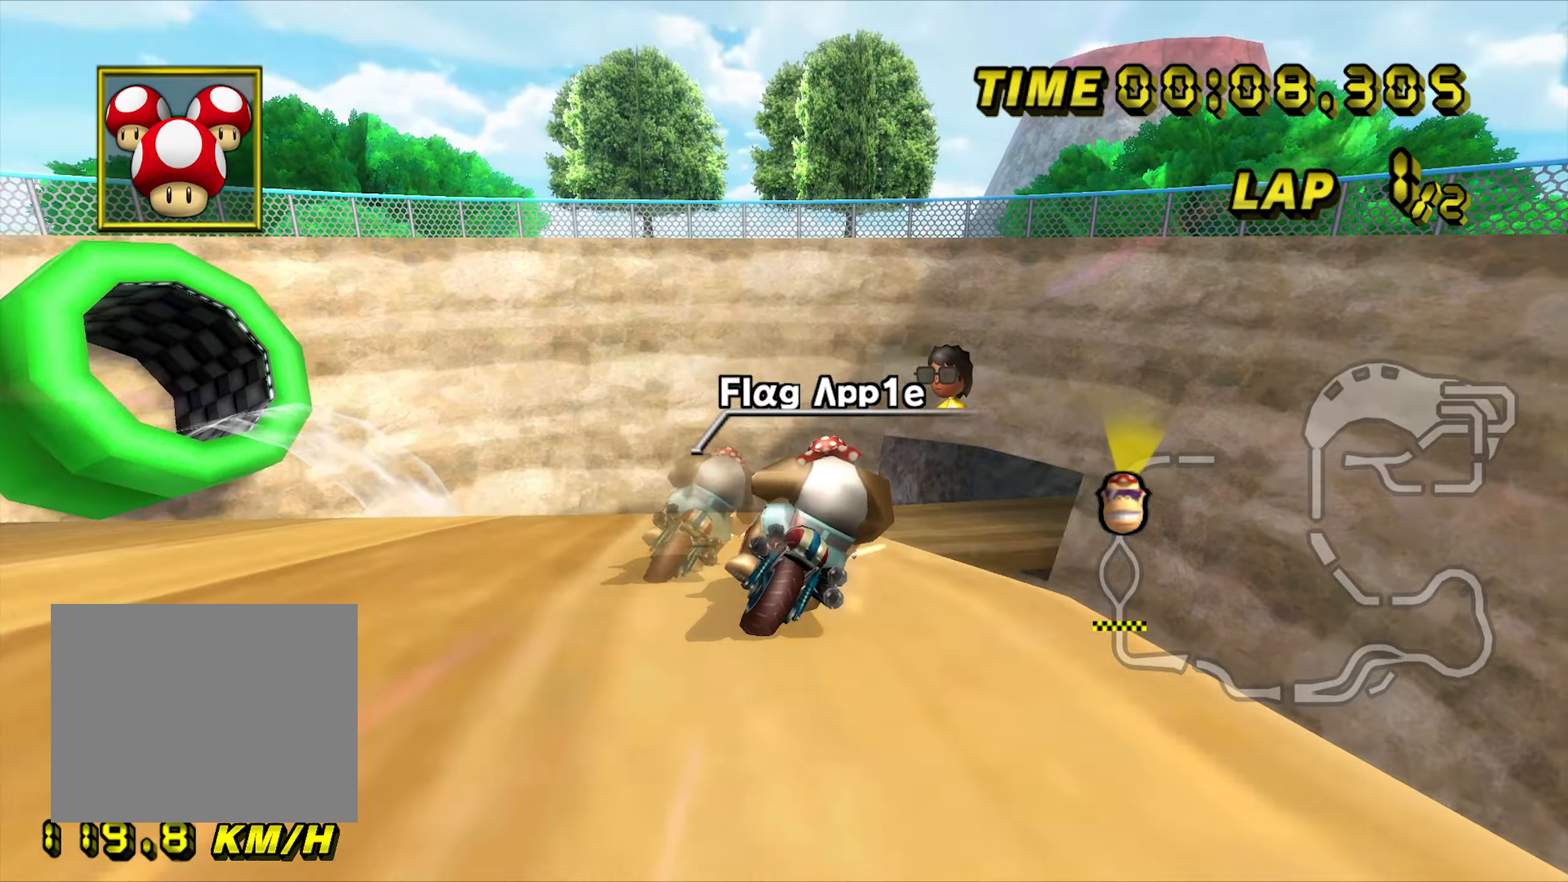
{"dt_ms": 500, "buttons": ["A", "R1"], "left_stick": "down-left", "events": [[100, "left_stick", "down-left"]]}
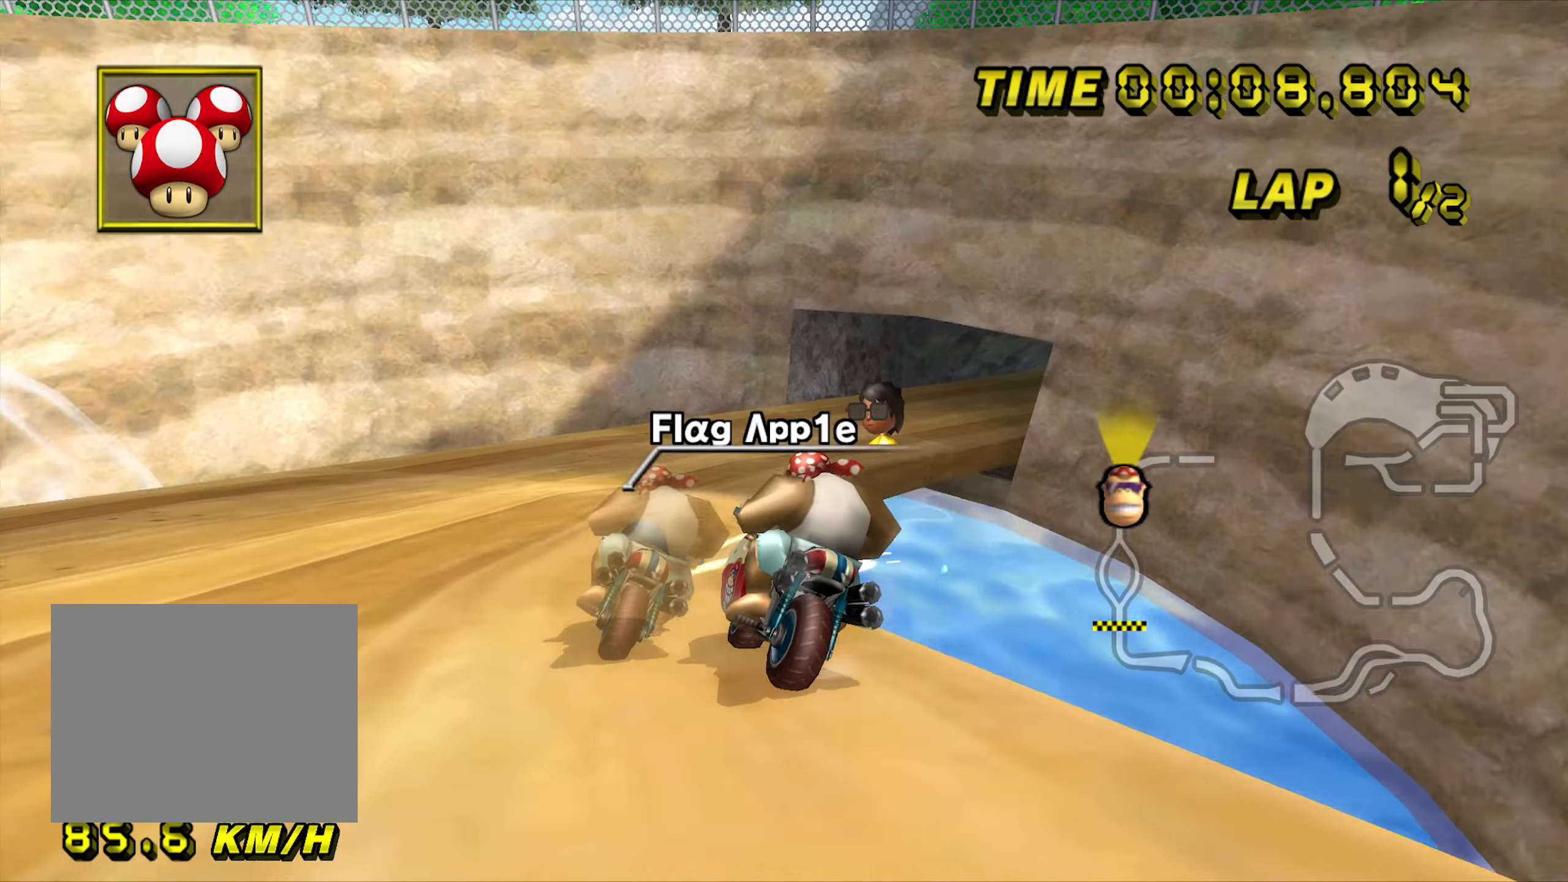
{"dt_ms": 1000, "buttons": ["A"], "left_stick": "center", "events": [[133, "left_stick", "down-right"], [450, "R1", "up"], [683, "left_stick", "right"], [866, "left_stick", "center"]]}
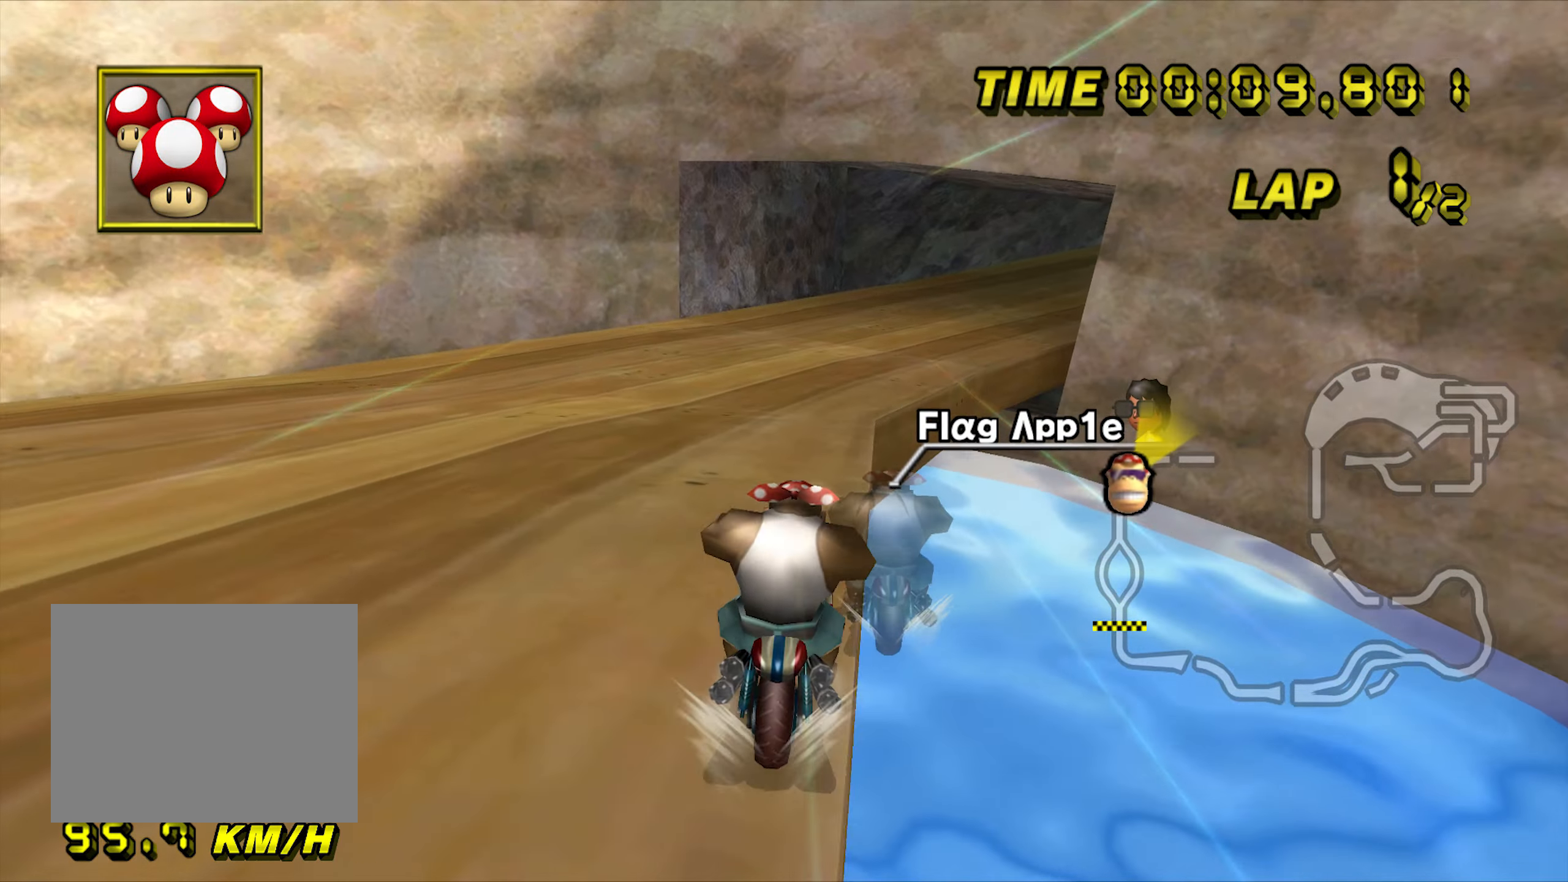
{"dt_ms": 500, "buttons": ["A", "R1"], "left_stick": "down-right", "events": [[33, "R1", "down"], [266, "left_stick", "down-right"]]}
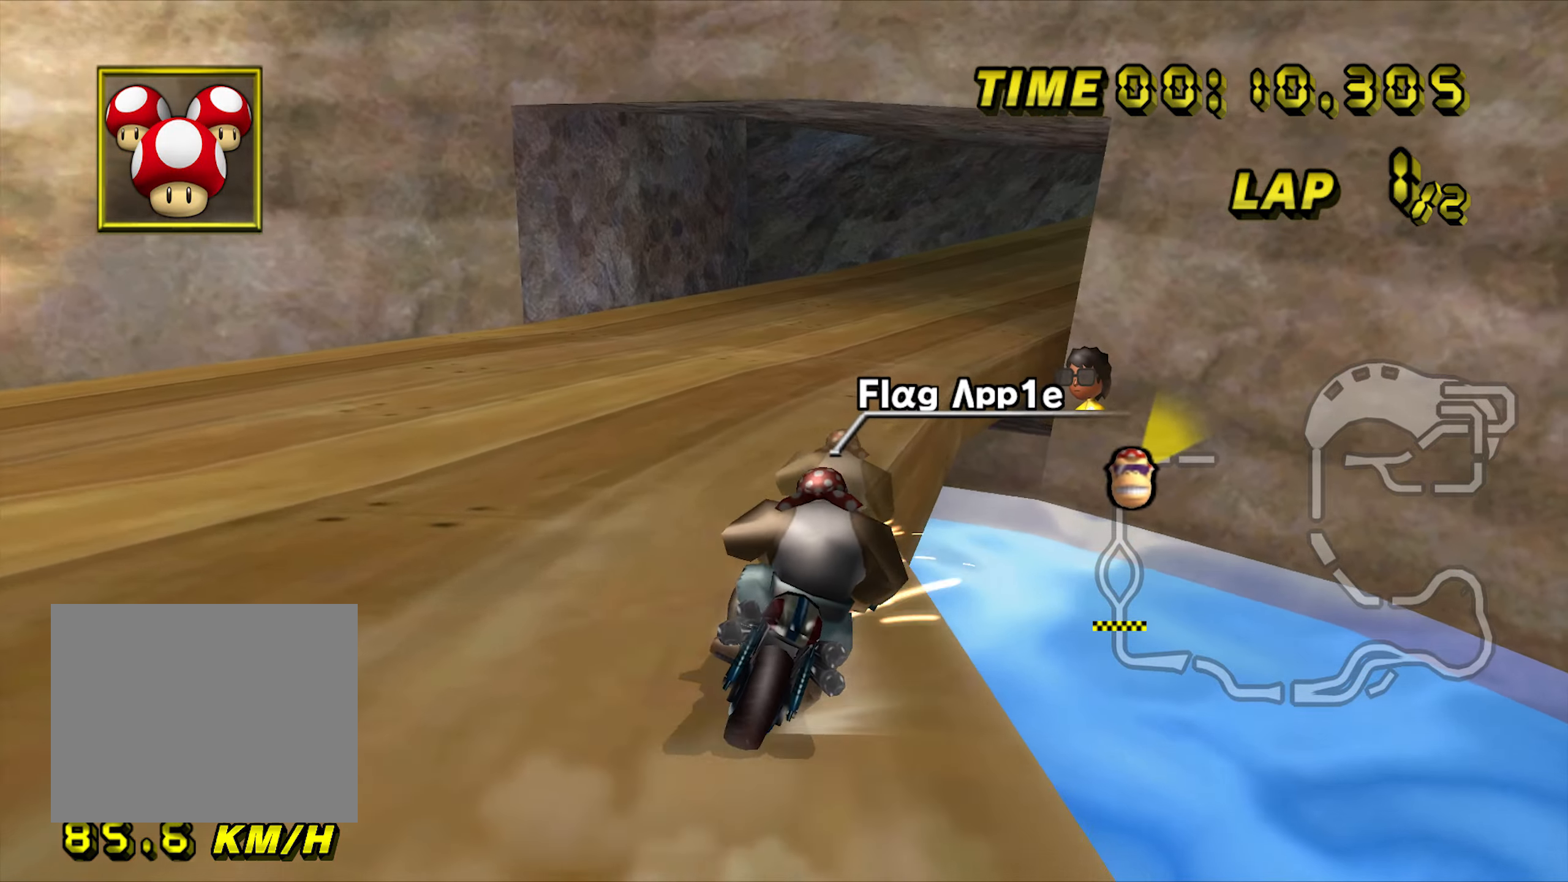
{"dt_ms": 500, "buttons": ["A", "R1"], "left_stick": "left", "events": [[100, "left_stick", "down-left"], [166, "left_stick", "left"]]}
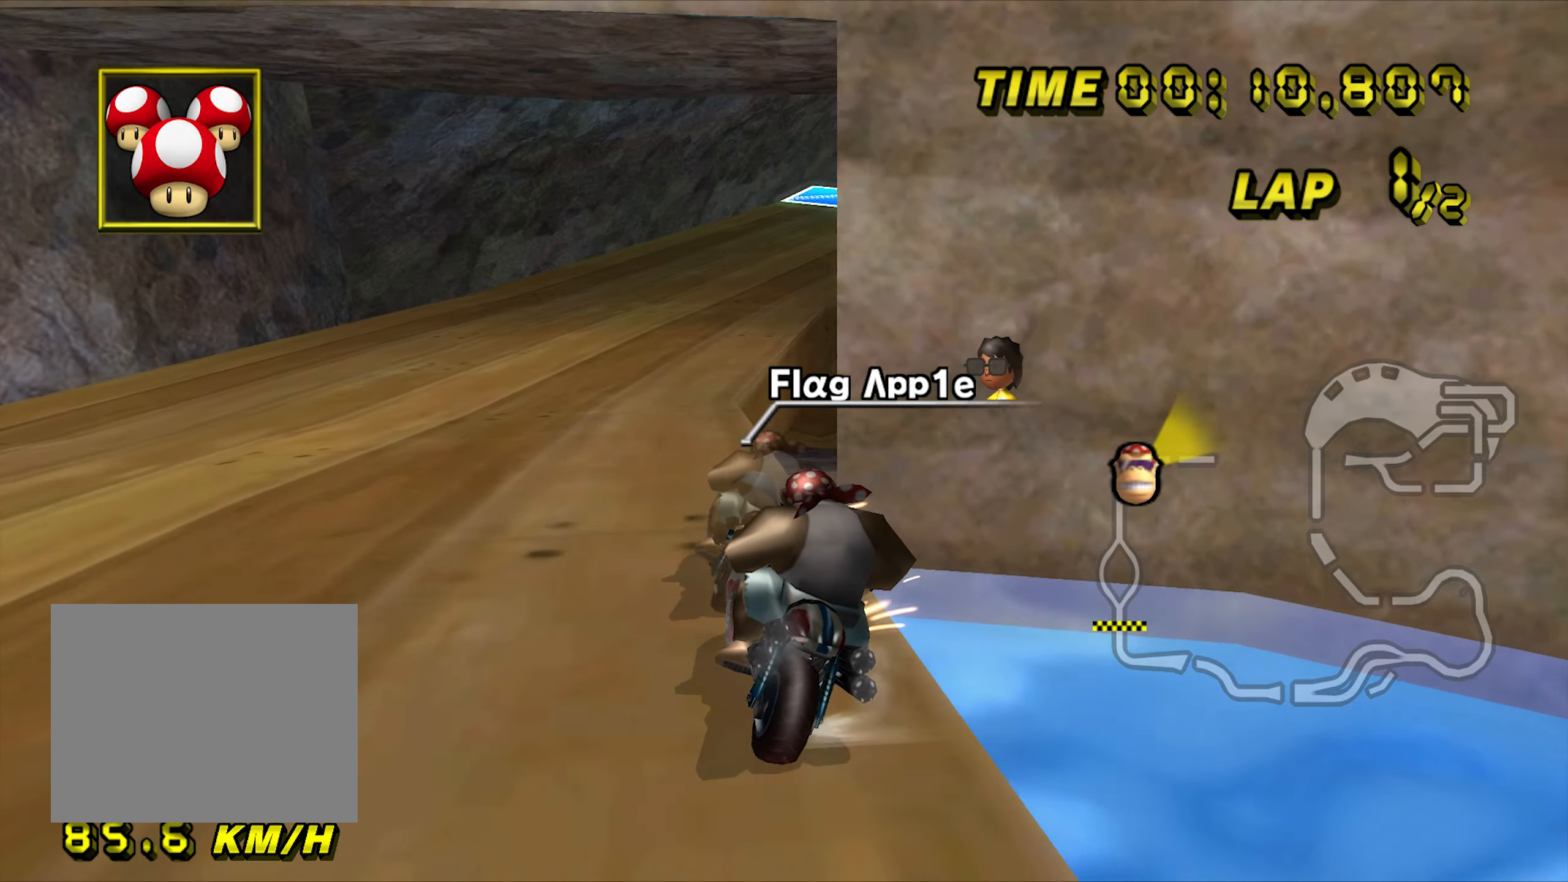
{"dt_ms": 500, "buttons": ["A", "R1"], "left_stick": "left", "events": []}
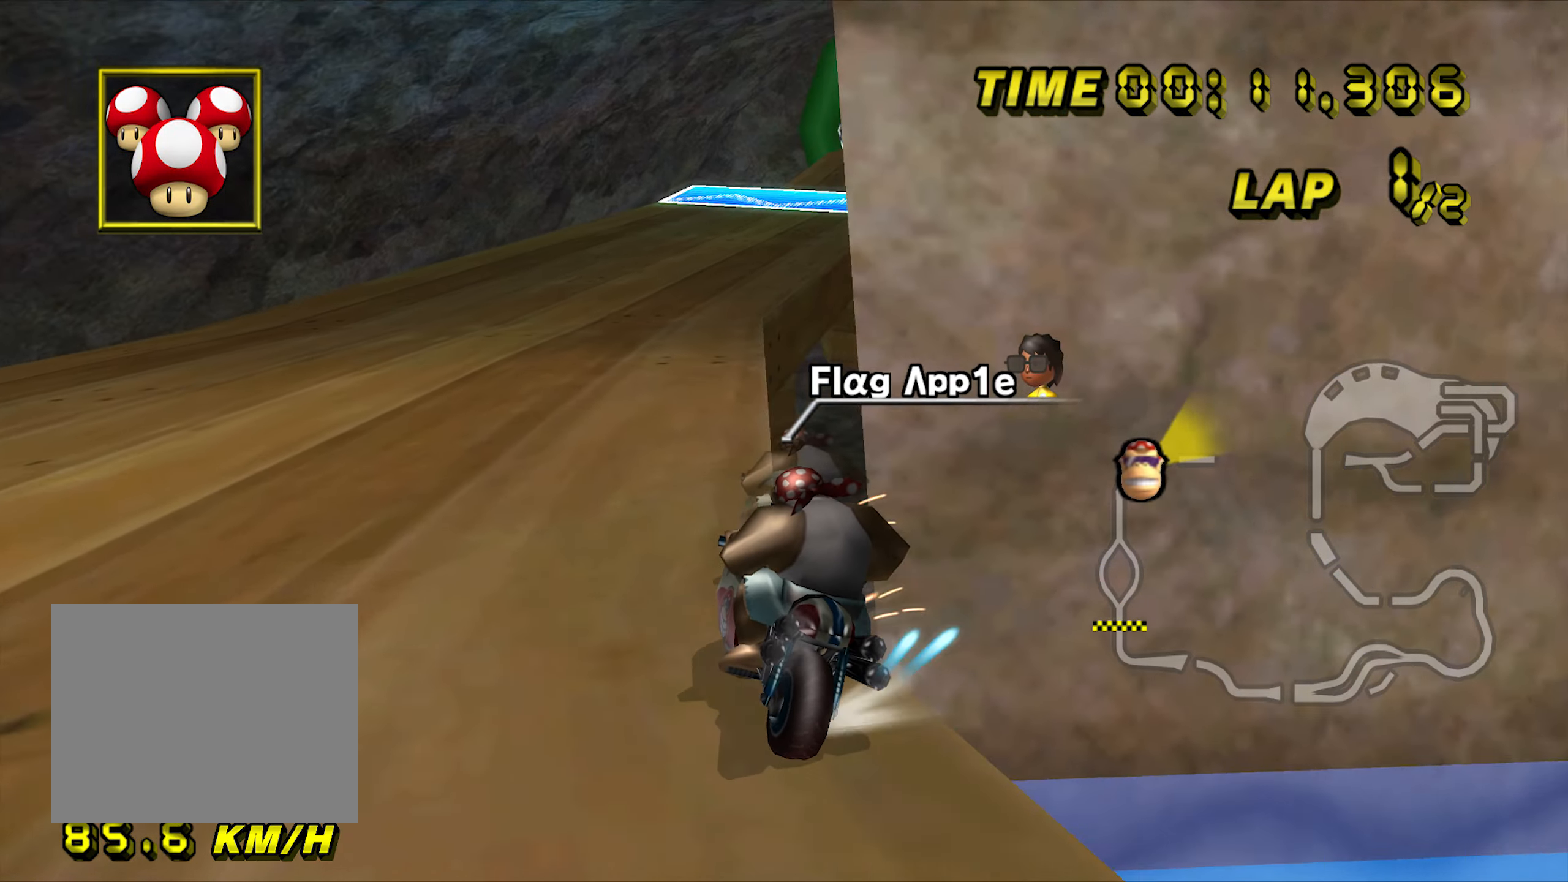
{"dt_ms": 500, "buttons": ["A"], "left_stick": "down-right", "events": [[200, "left_stick", "down-right"], [416, "R1", "up"]]}
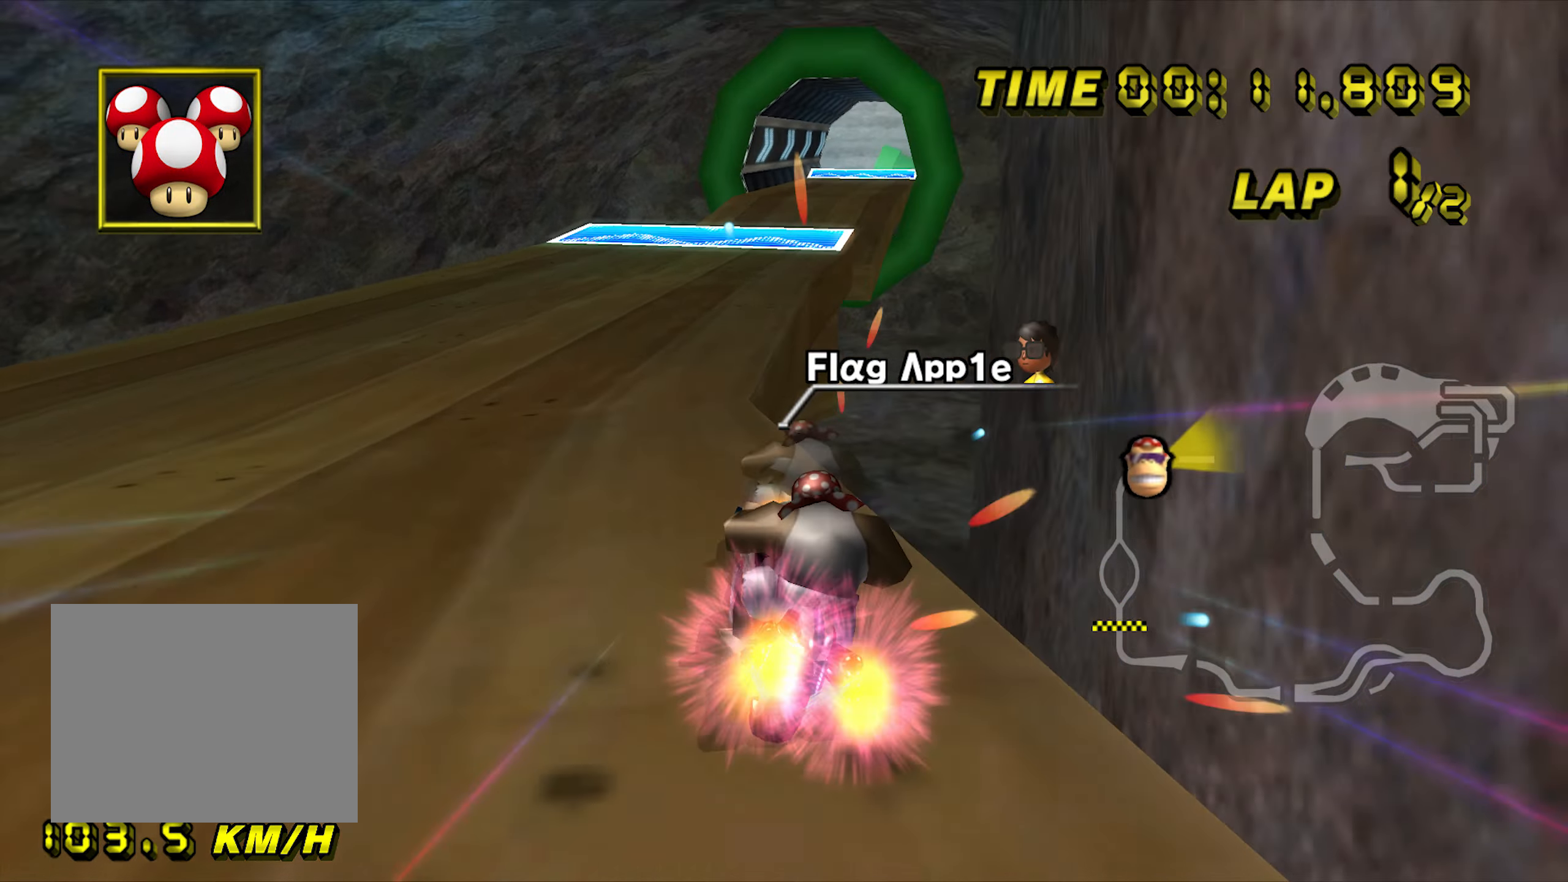
{"dt_ms": 500, "buttons": ["A"], "left_stick": "center", "events": [[166, "left_stick", "center"]]}
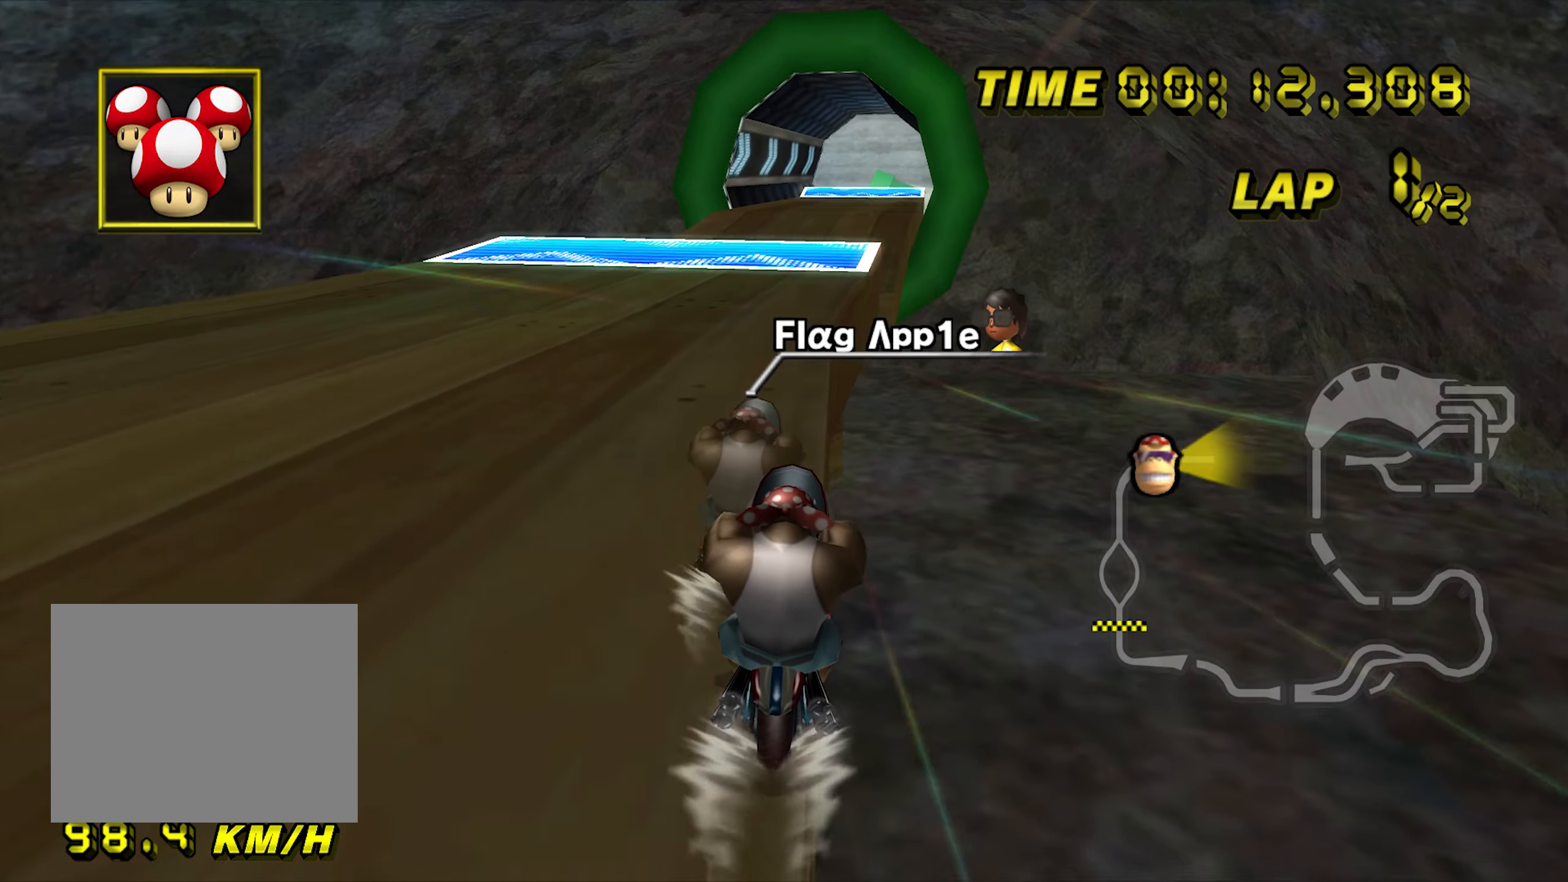
{"dt_ms": 500, "buttons": ["A"], "left_stick": "center", "events": []}